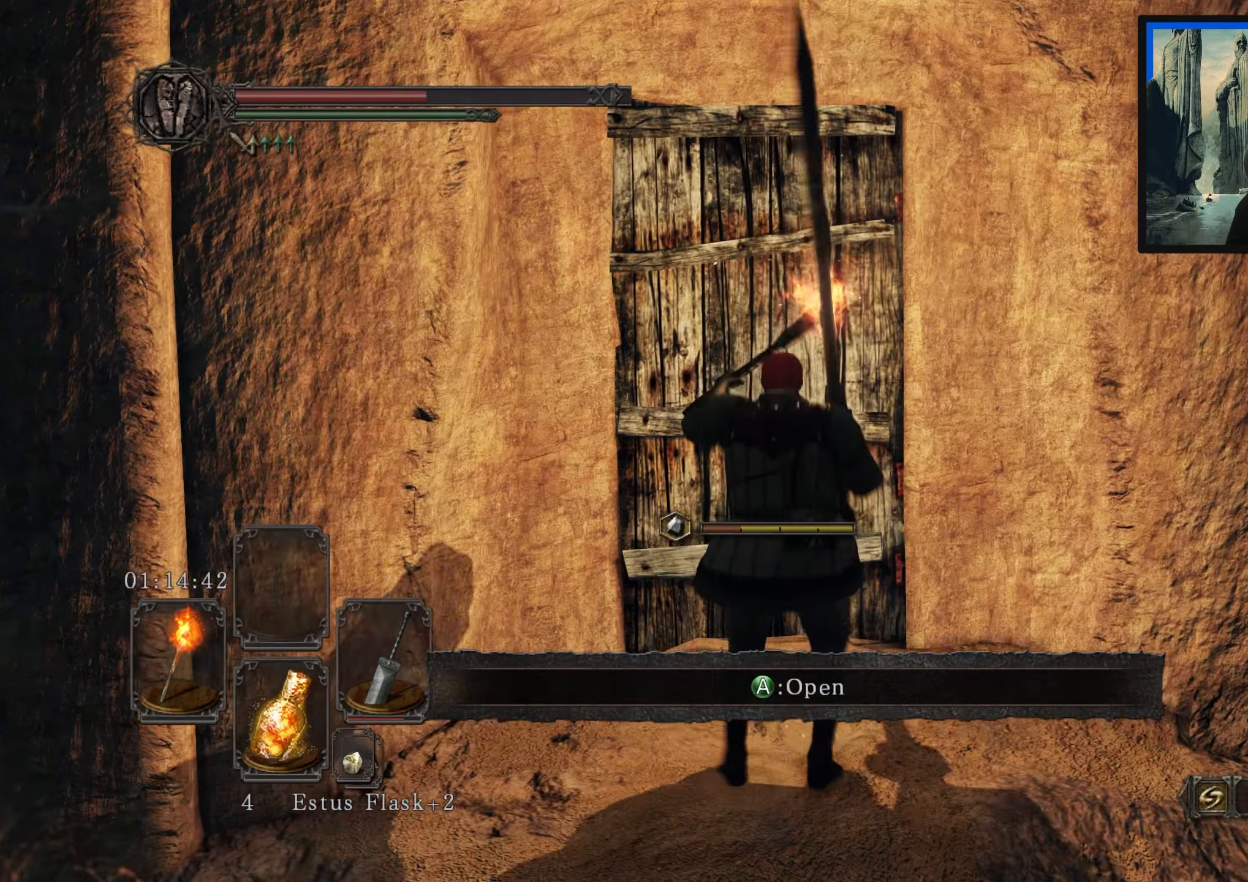
Gameplay with a controller (Xbox layout); each line is a JSON object with the inputs held at the frame after it. "events" lists button and stick changes between this image and that frame as [ms after this image, input, new state], when the widget could be followed in between.
{"buttons": [], "left_stick": "center", "right_stick": "center", "events": []}
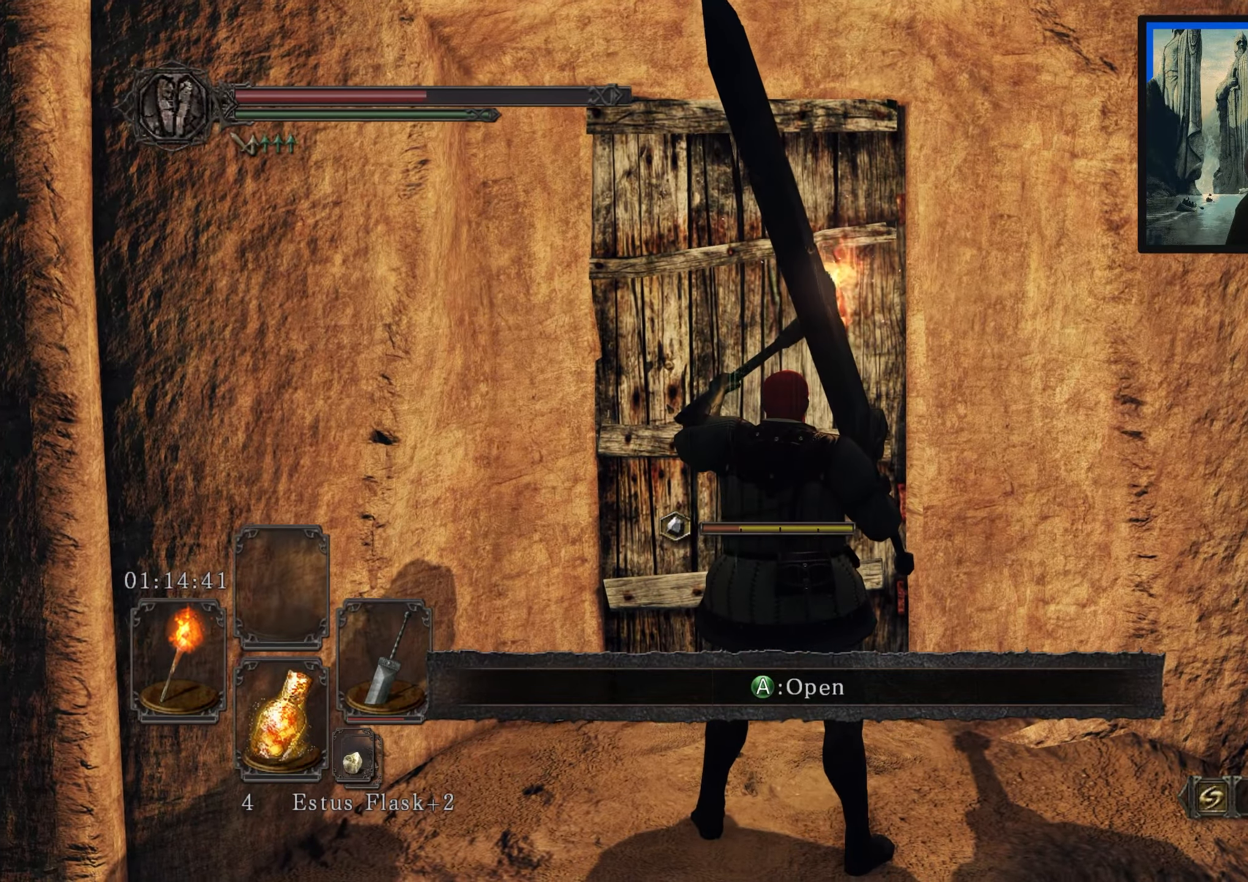
{"buttons": [], "left_stick": "center", "right_stick": "center", "events": [[267, "A", "down"], [317, "A", "up"]]}
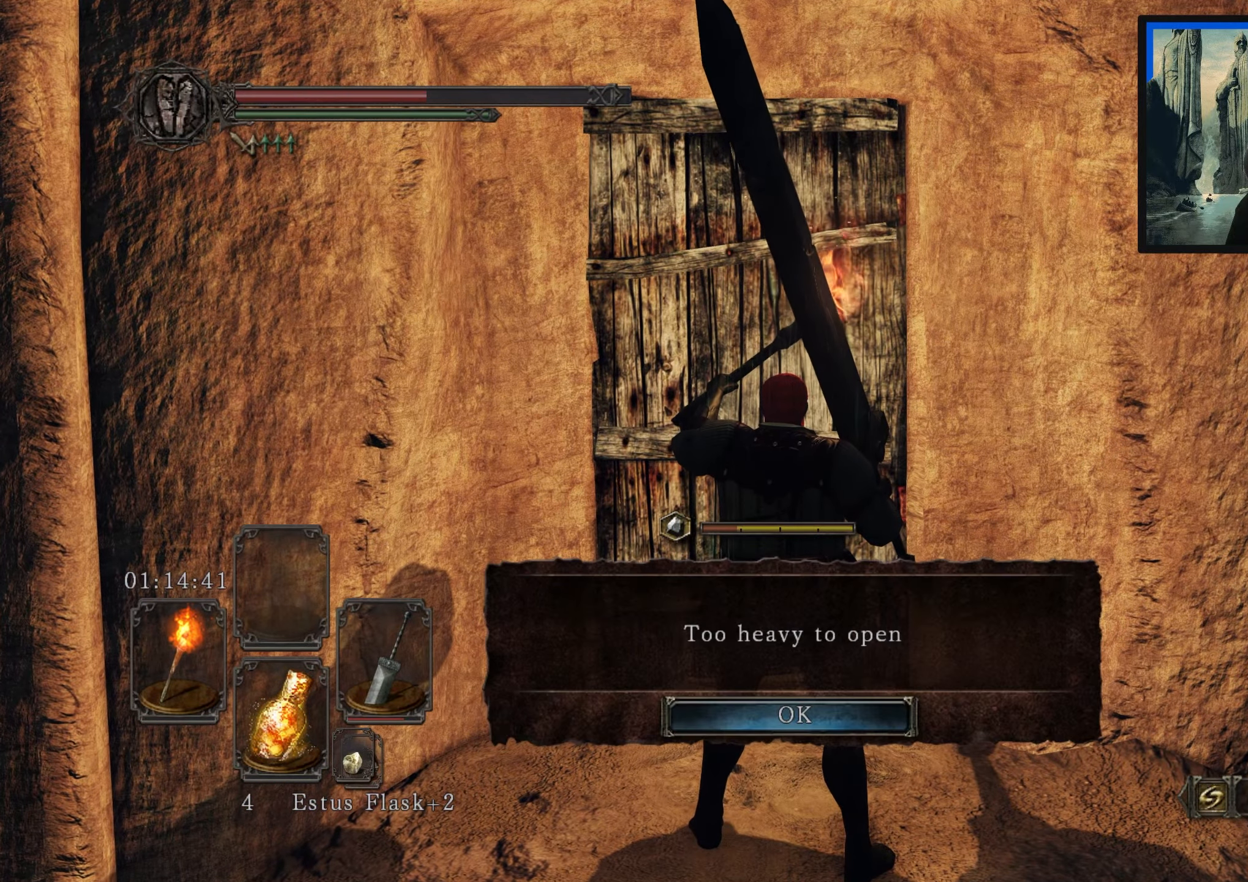
{"buttons": [], "left_stick": "center", "right_stick": "center", "events": [[467, "A", "down"], [500, "A", "up"]]}
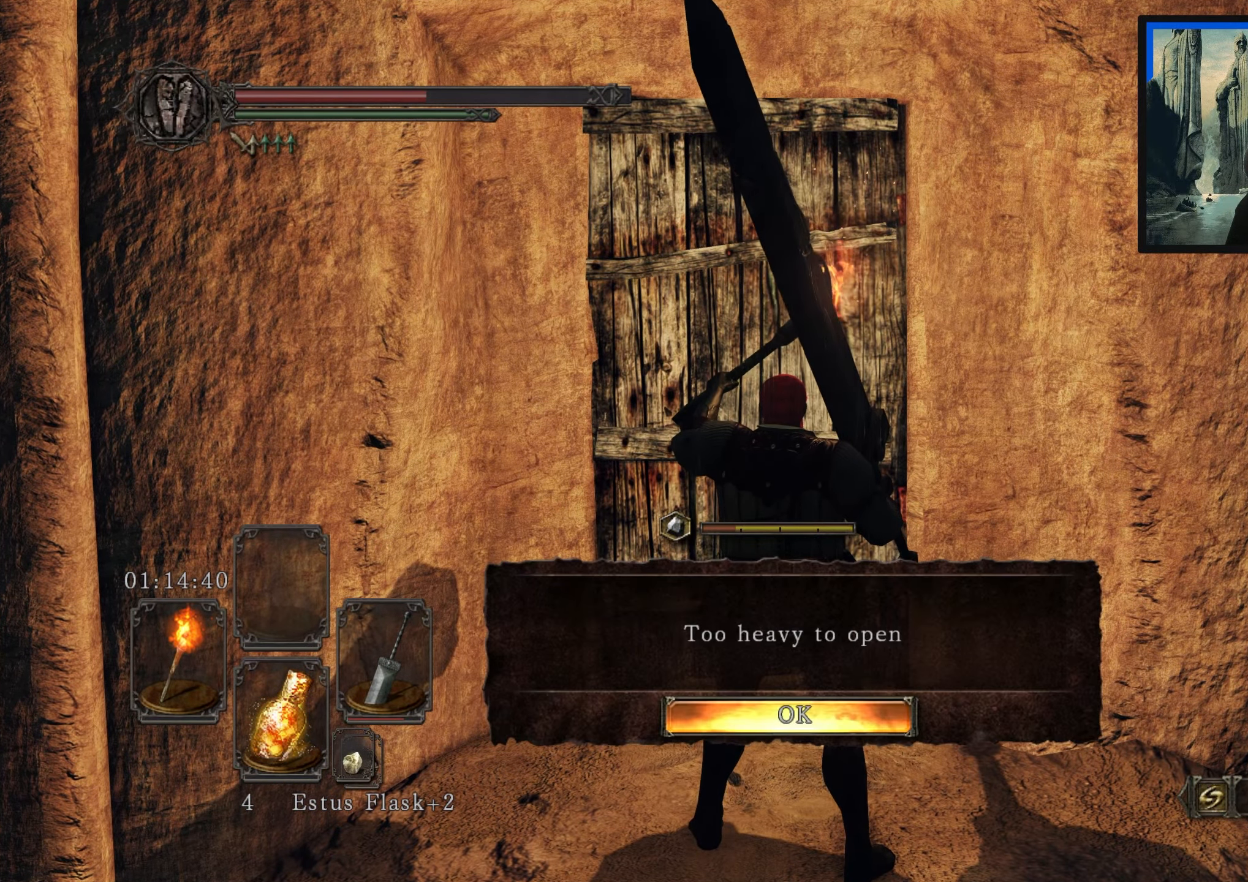
{"buttons": [], "left_stick": "center", "right_stick": "center", "events": []}
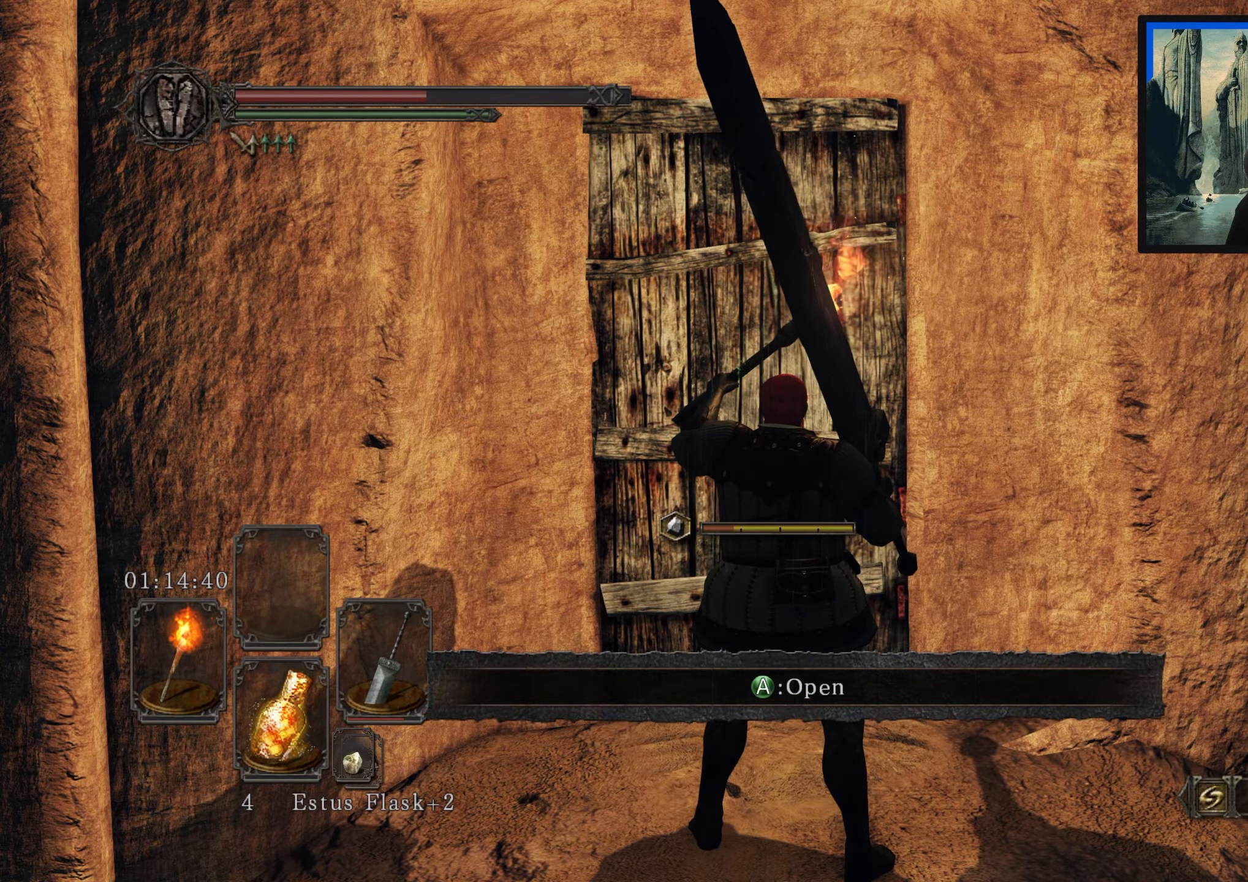
{"buttons": [], "left_stick": "center", "right_stick": "center", "events": []}
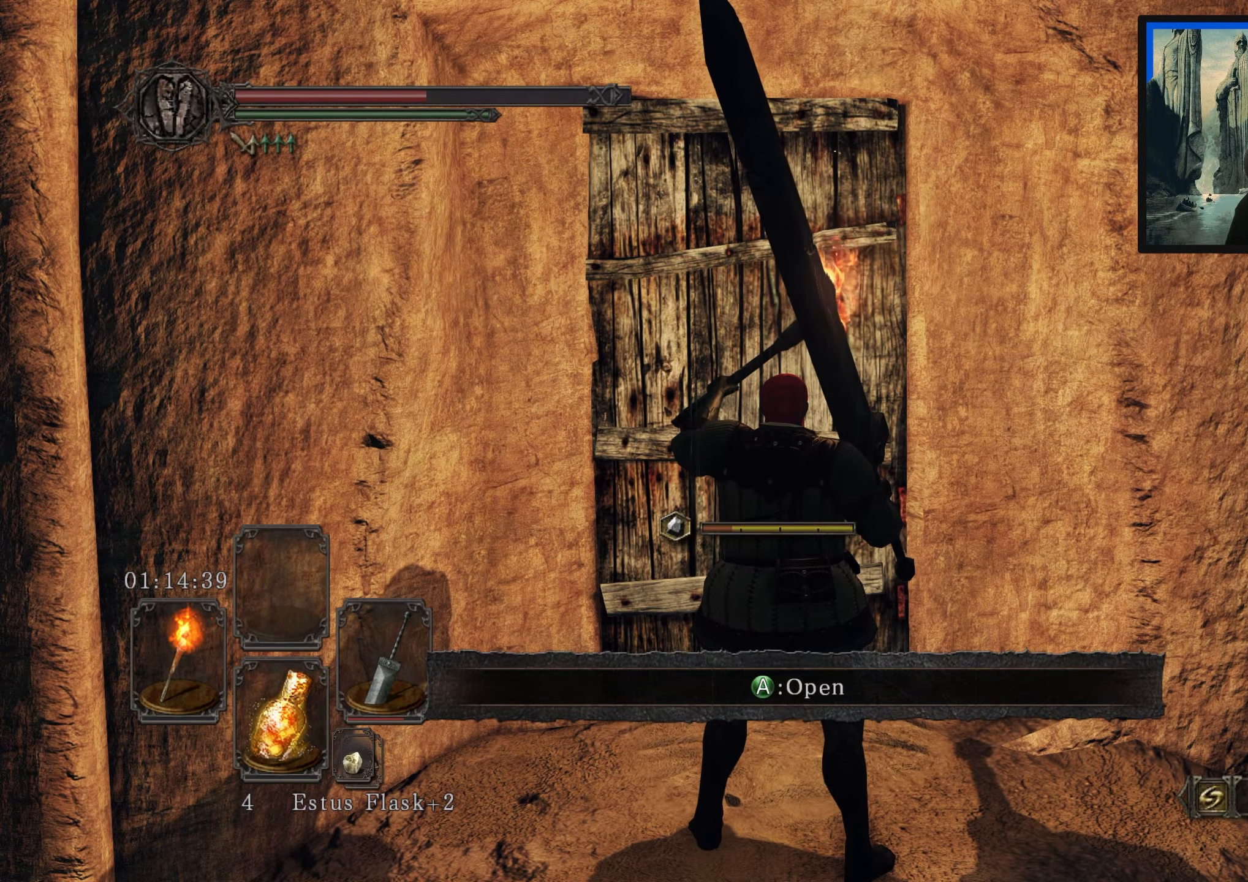
{"buttons": [], "left_stick": "center", "right_stick": "center", "events": [[250, "right_stick", "down"], [500, "right_stick", "center"]]}
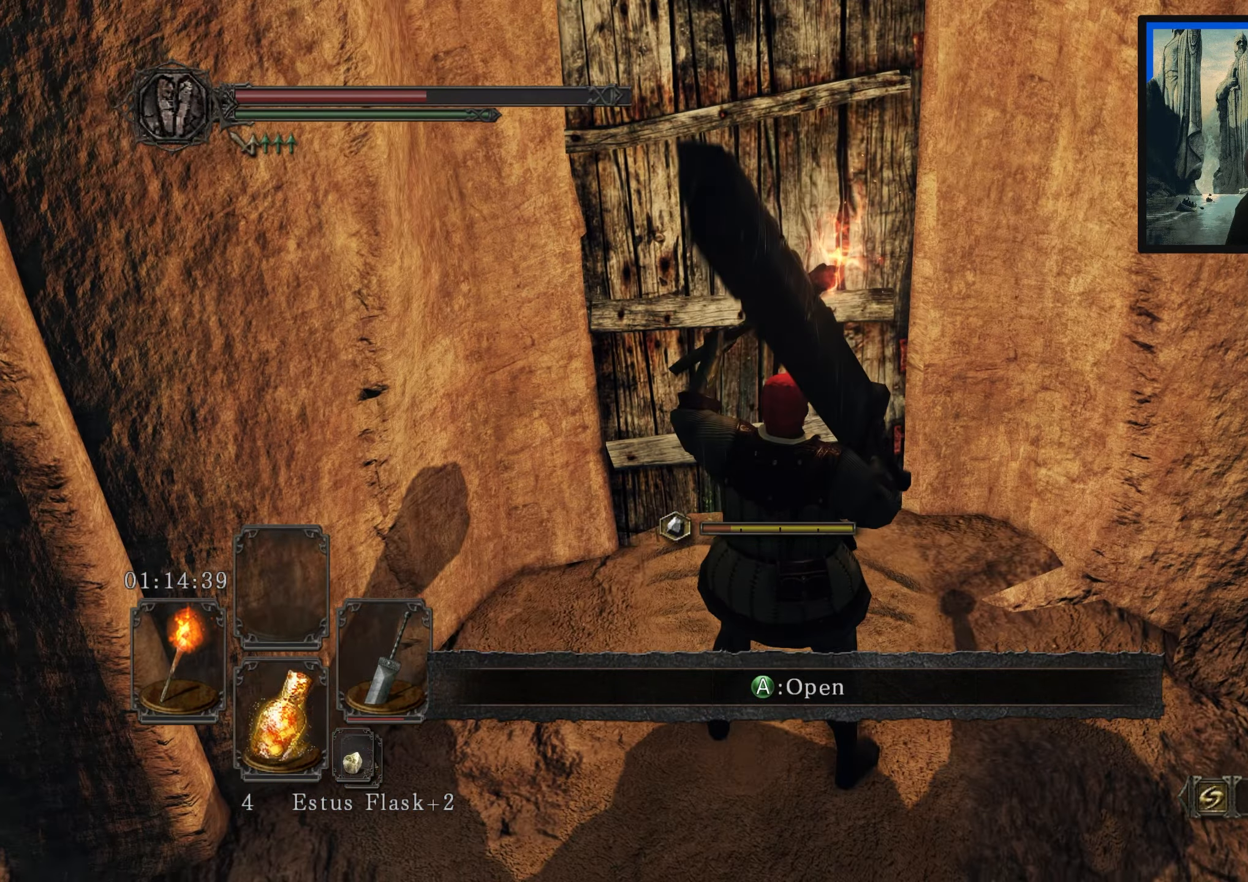
{"buttons": [], "left_stick": "center", "right_stick": "center", "events": [[217, "A", "down"], [283, "A", "up"]]}
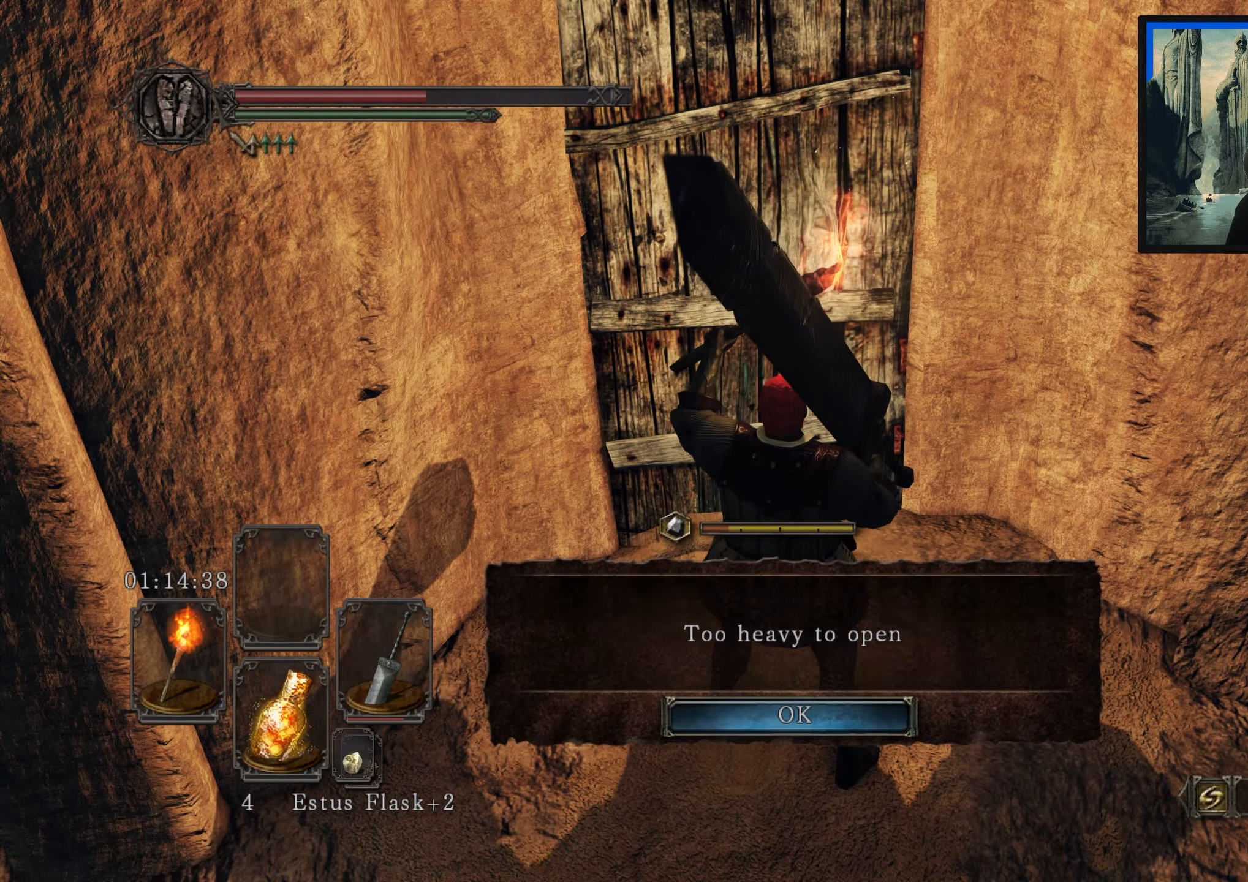
{"buttons": [], "left_stick": "center", "right_stick": "center", "events": [[317, "A", "down"], [384, "A", "up"]]}
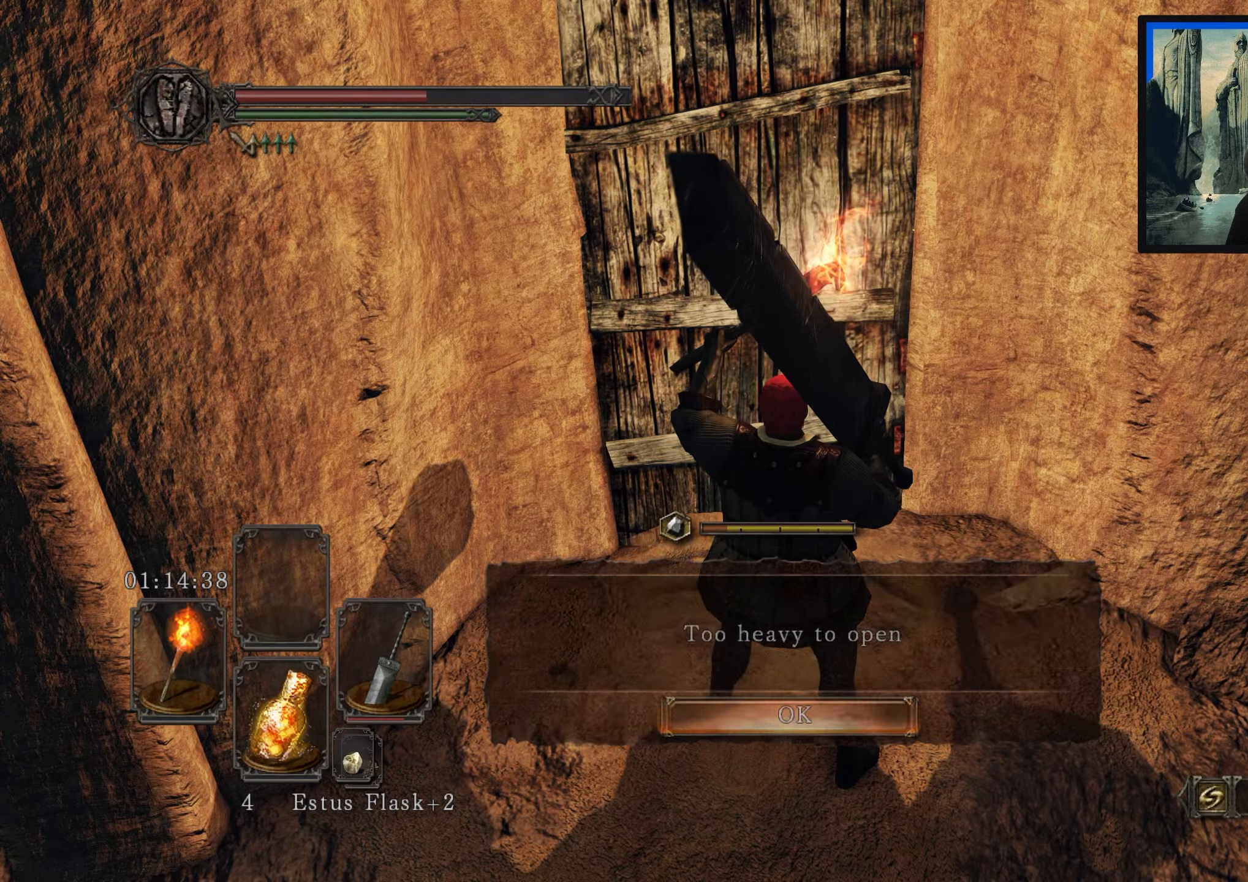
{"buttons": [], "left_stick": "down-right", "right_stick": "right", "events": [[217, "left_stick", "down"], [217, "right_stick", "right"], [500, "left_stick", "down-right"]]}
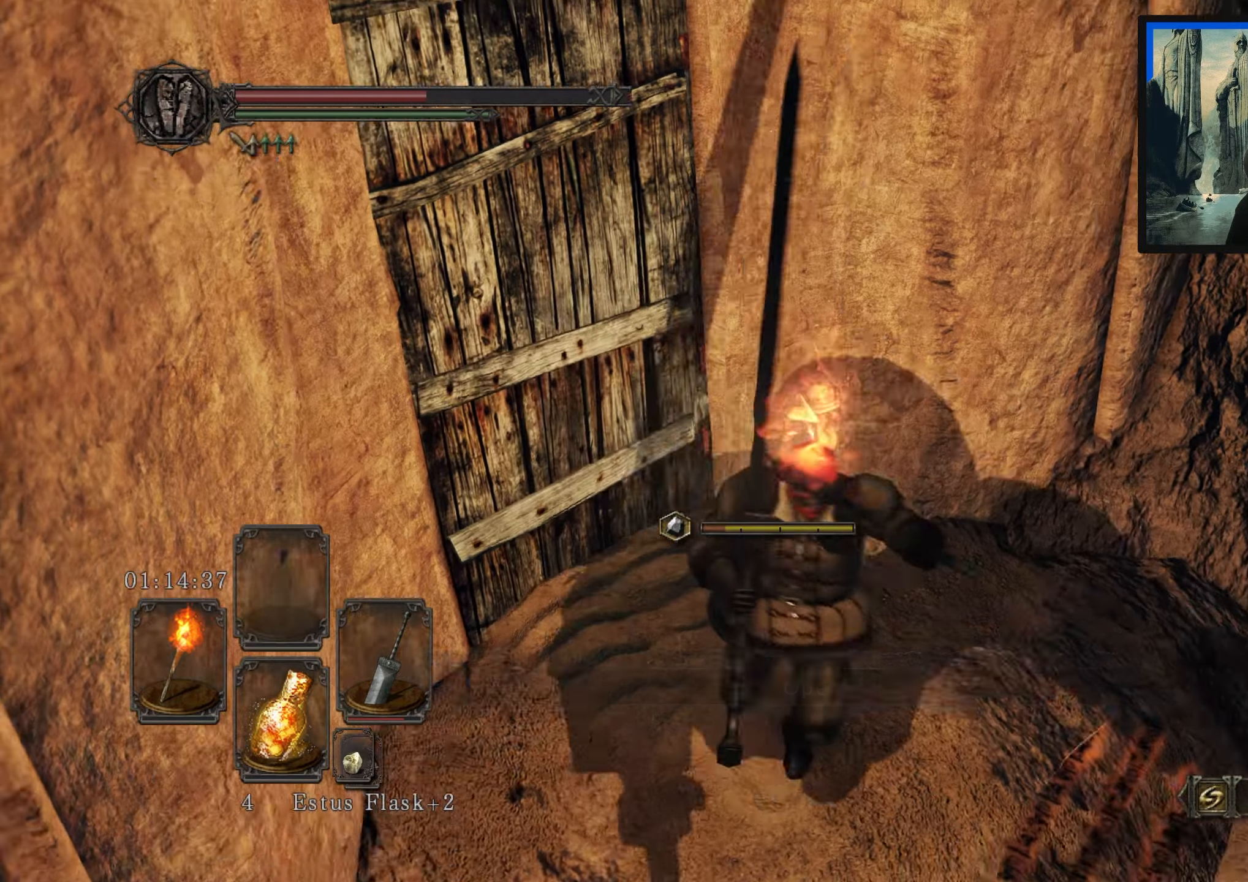
{"buttons": [], "left_stick": "up-right", "right_stick": "center", "events": [[234, "left_stick", "up-right"], [250, "right_stick", "center"]]}
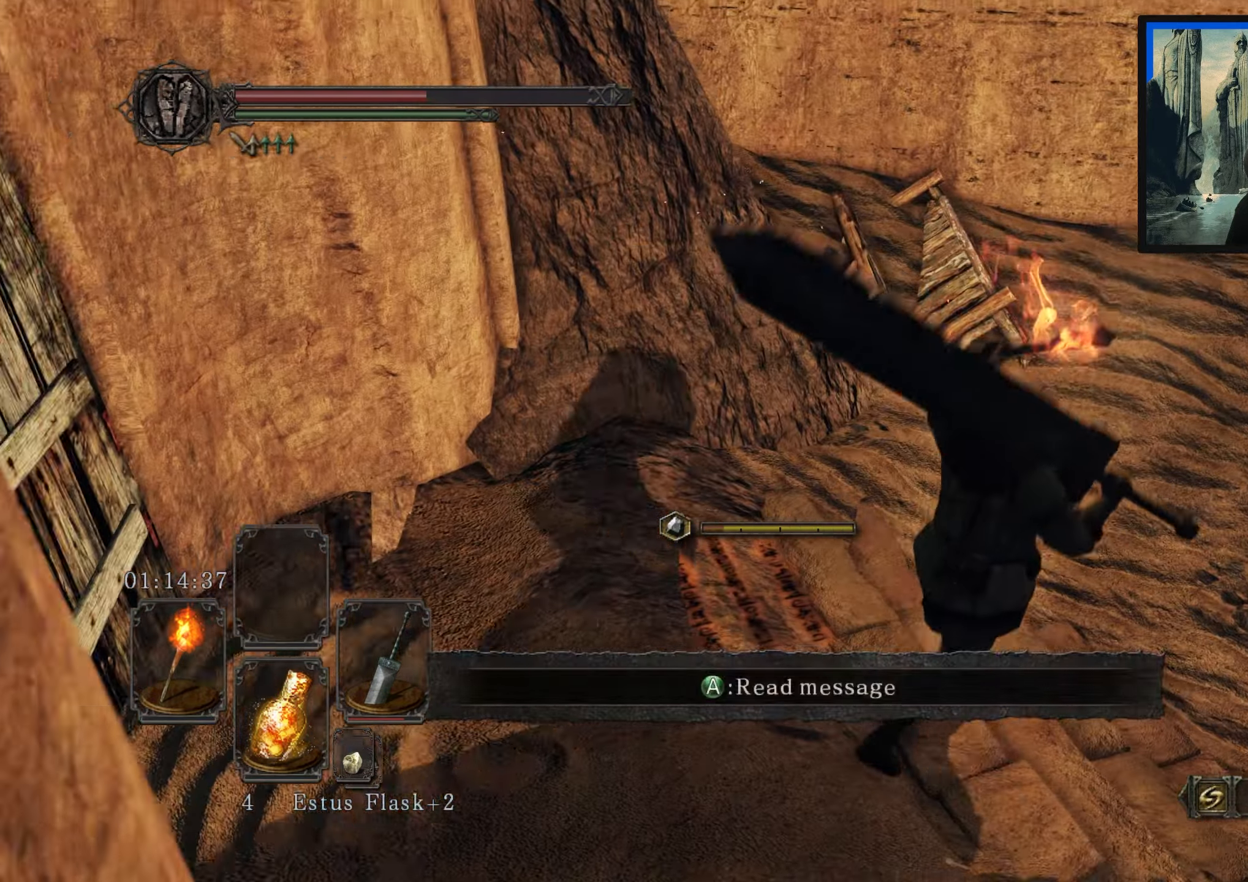
{"buttons": [], "left_stick": "up-right", "right_stick": "right", "events": [[150, "left_stick", "center"], [234, "right_stick", "left"], [384, "left_stick", "up-right"], [384, "right_stick", "right"]]}
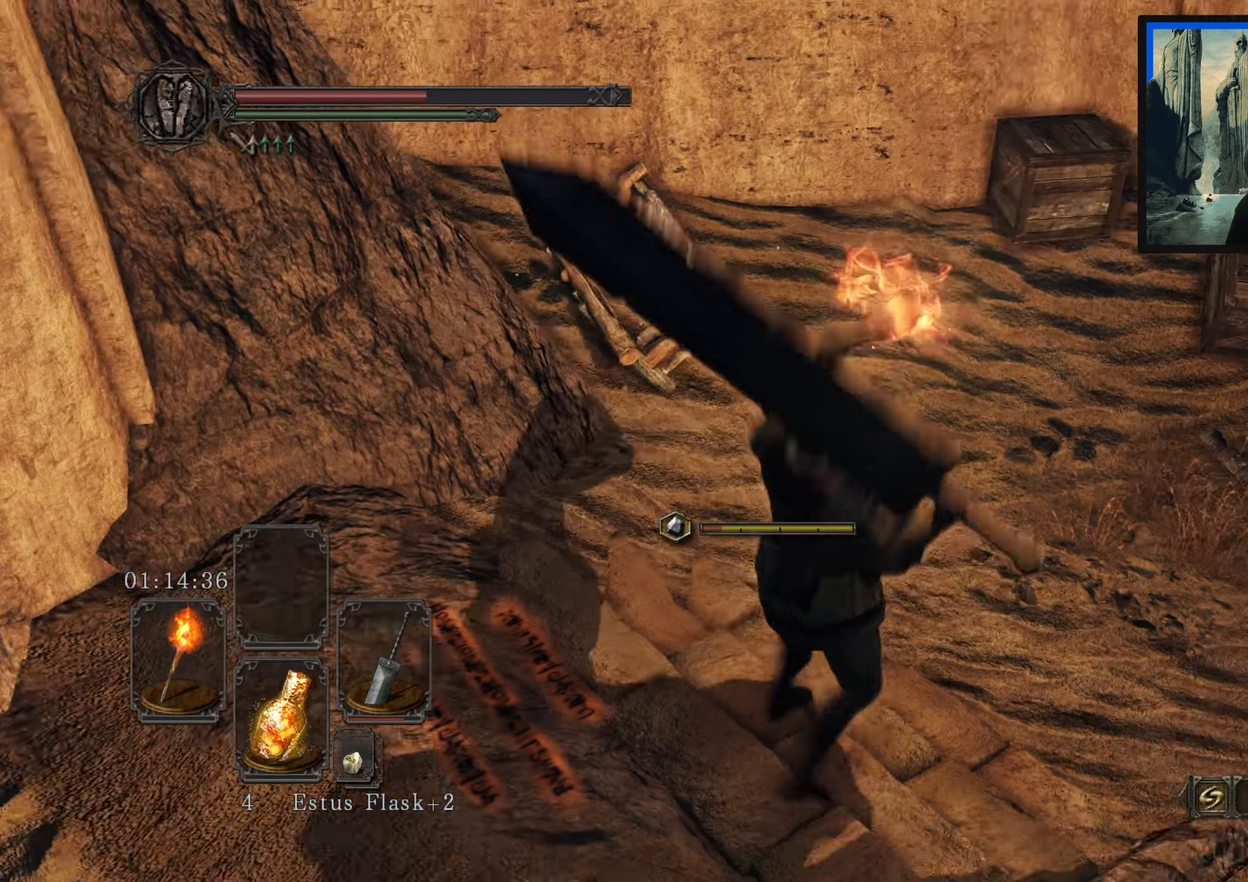
{"buttons": [], "left_stick": "up", "right_stick": "right", "events": [[117, "left_stick", "up"], [200, "right_stick", "center"], [484, "right_stick", "right"]]}
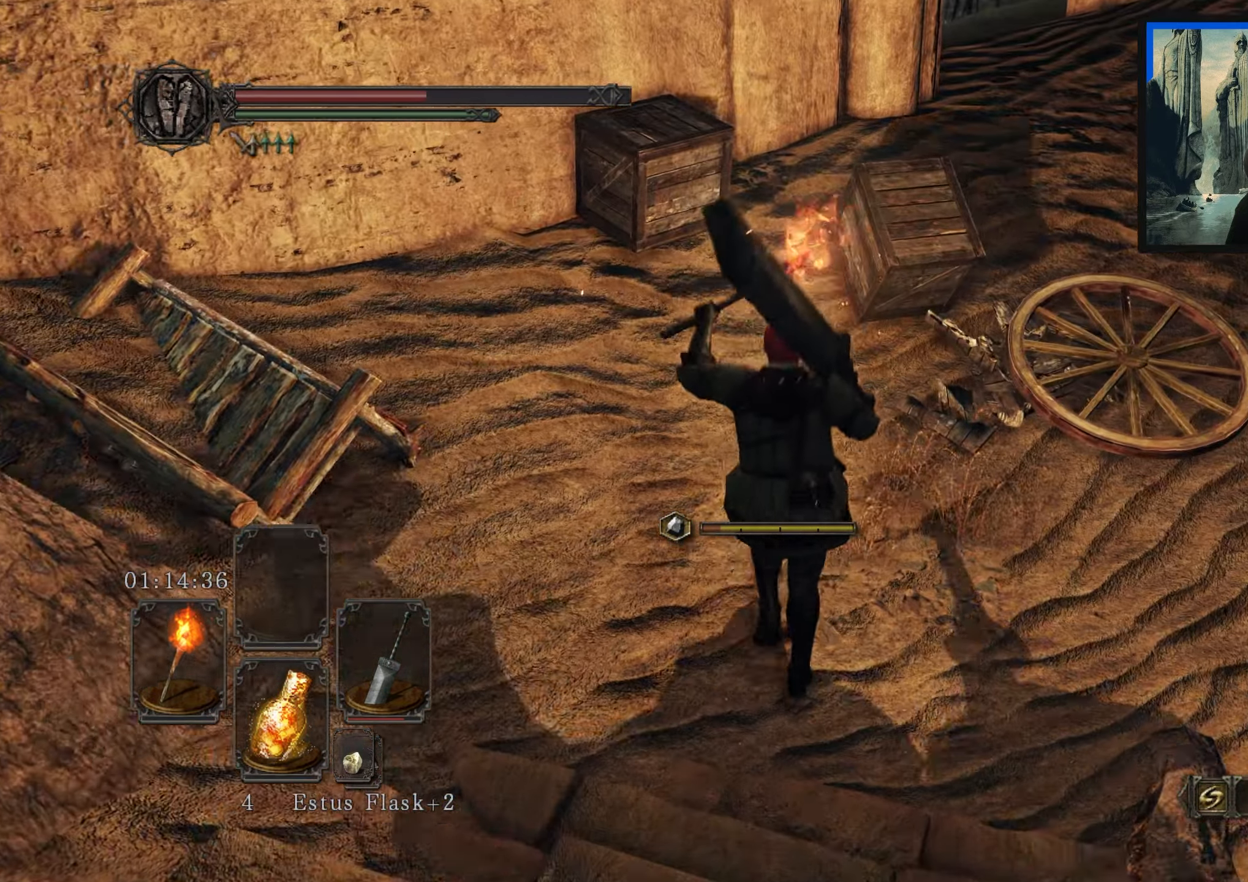
{"buttons": [], "left_stick": "right", "right_stick": "right", "events": [[250, "left_stick", "right"]]}
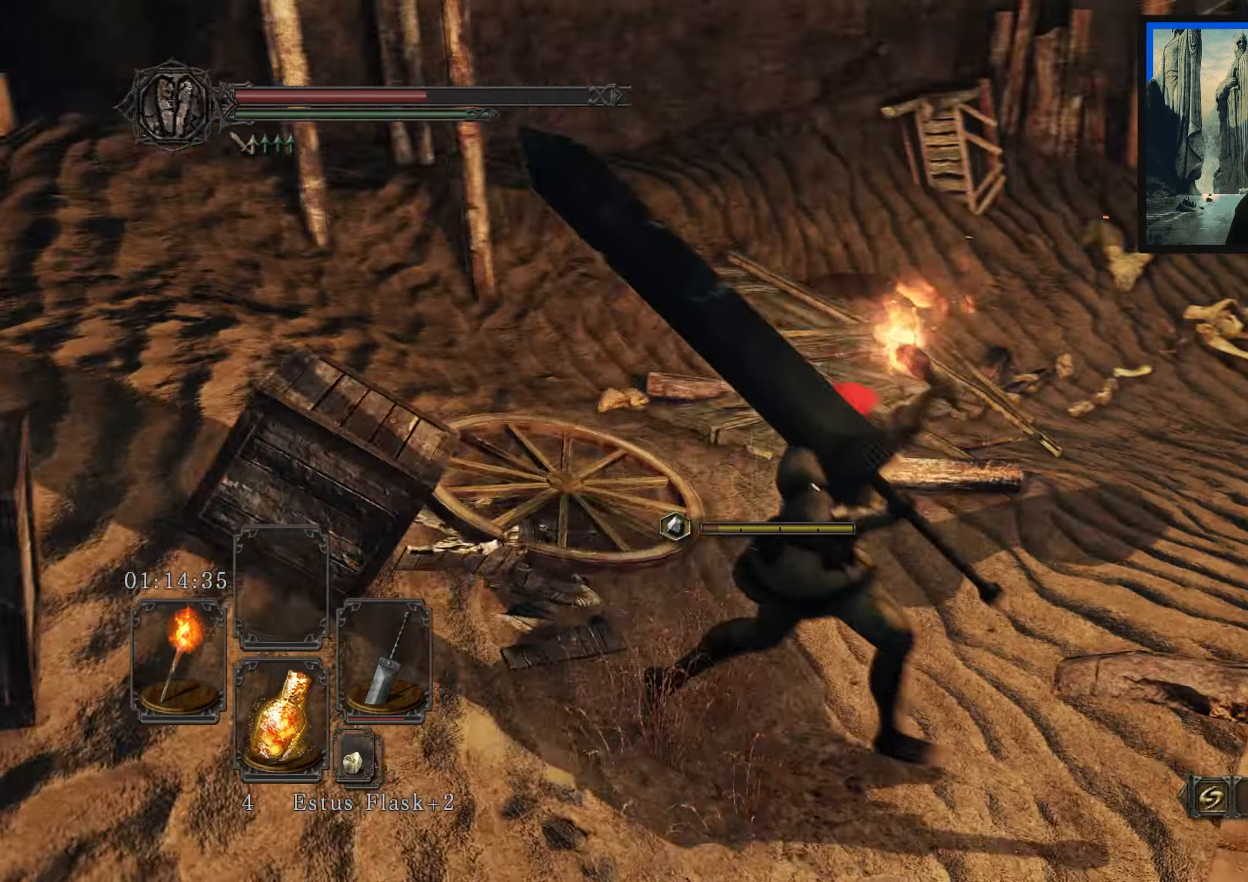
{"buttons": [], "left_stick": "up-right", "right_stick": "center", "events": [[167, "right_stick", "up-right"], [250, "left_stick", "up-right"], [500, "right_stick", "center"]]}
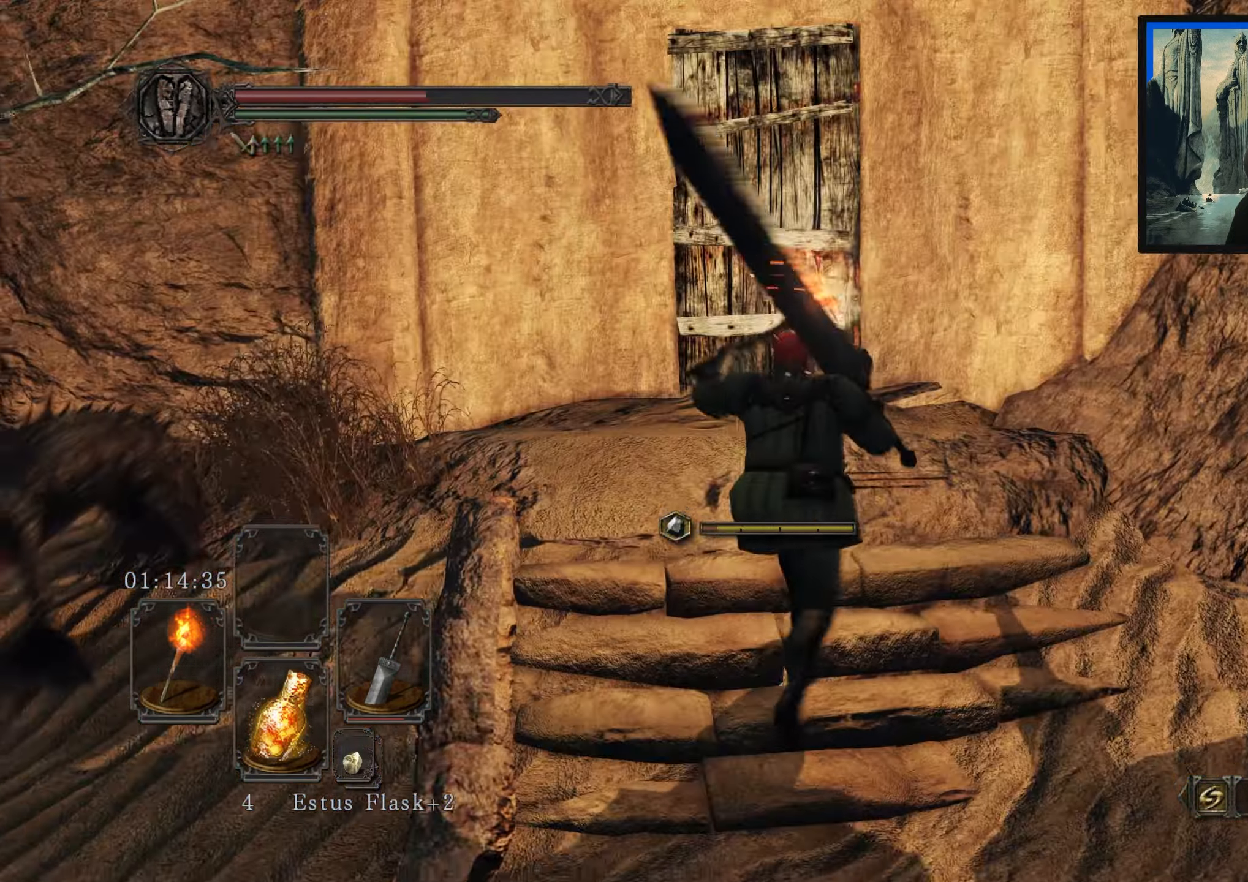
{"buttons": [], "left_stick": "center", "right_stick": "center", "events": [[34, "left_stick", "up"], [367, "left_stick", "center"]]}
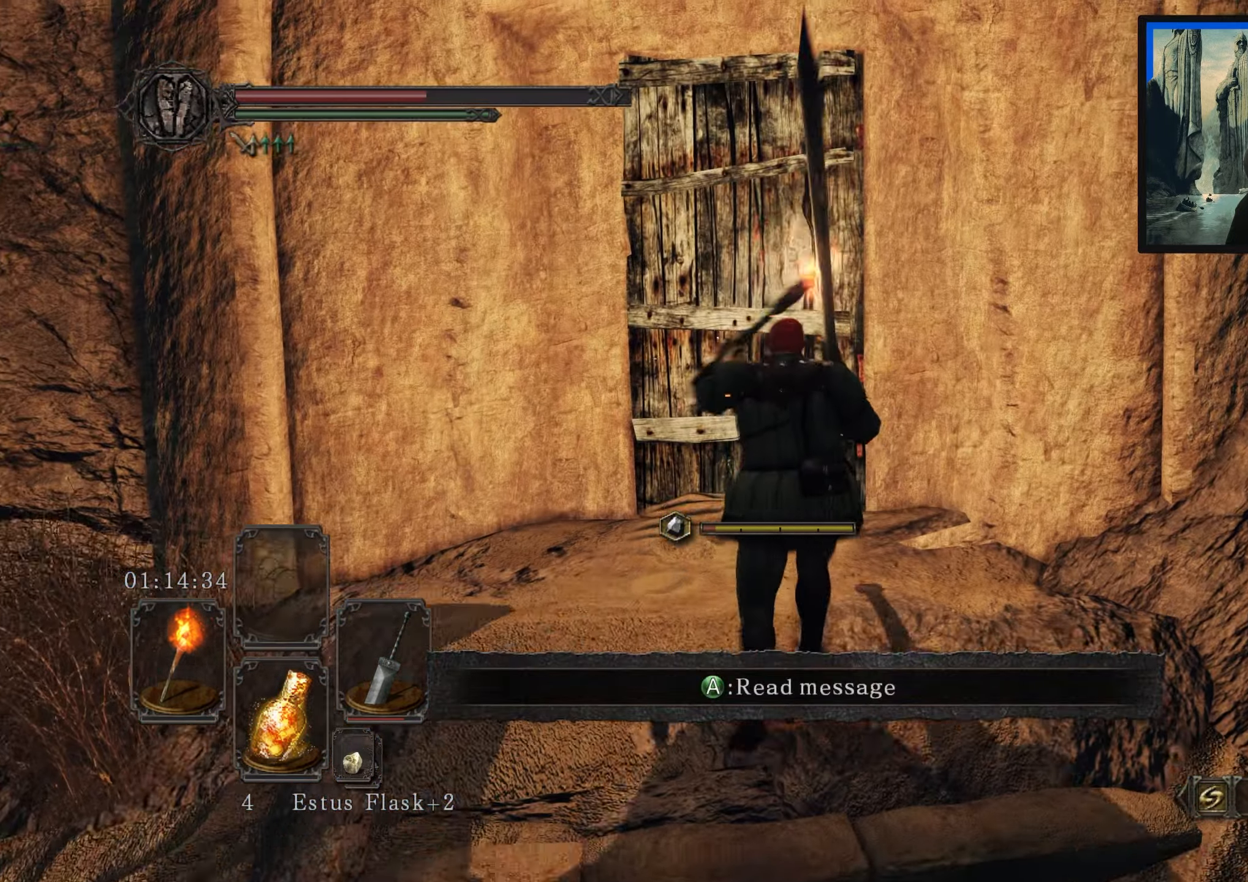
{"buttons": [], "left_stick": "center", "right_stick": "center", "events": []}
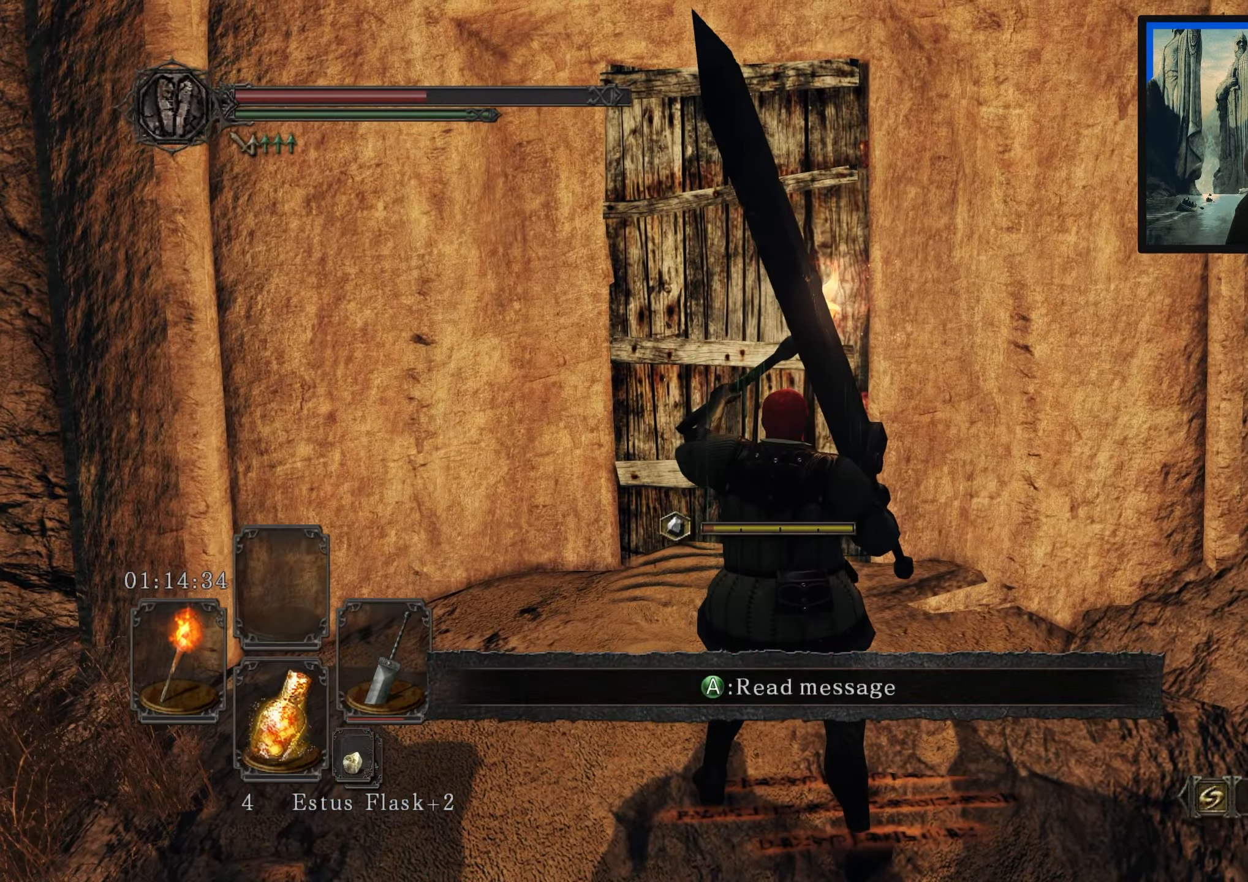
{"buttons": [], "left_stick": "center", "right_stick": "center", "events": []}
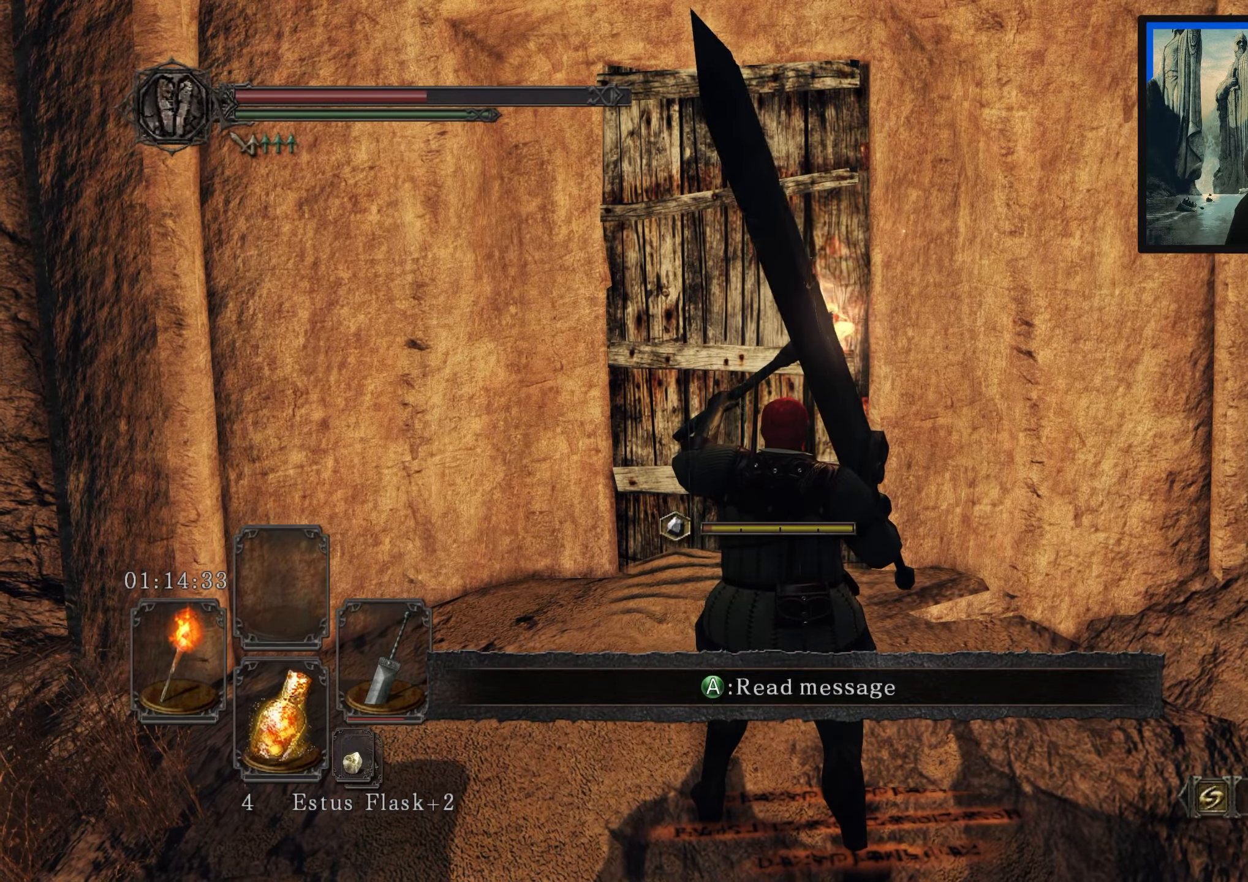
{"buttons": [], "left_stick": "center", "right_stick": "center", "events": []}
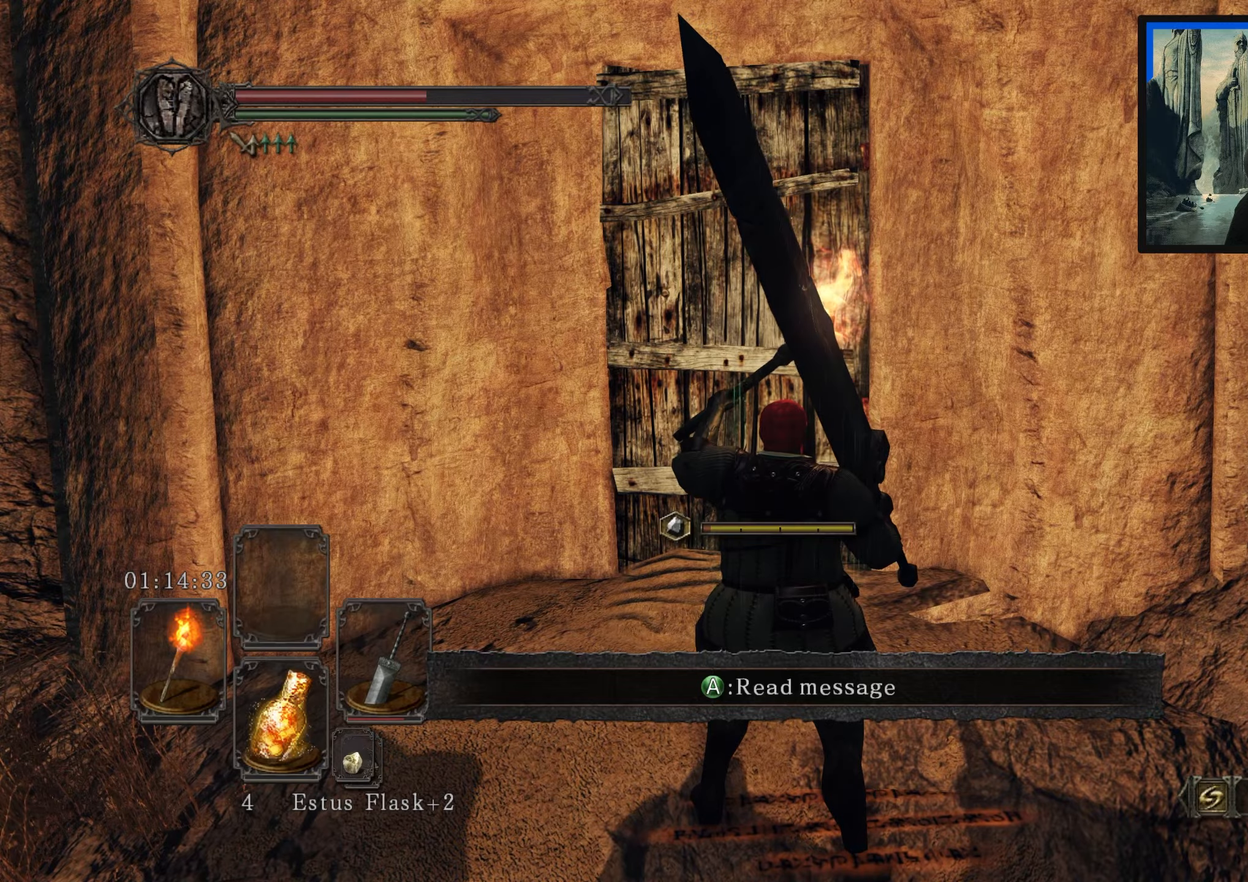
{"buttons": [], "left_stick": "center", "right_stick": "left", "events": [[433, "right_stick", "left"]]}
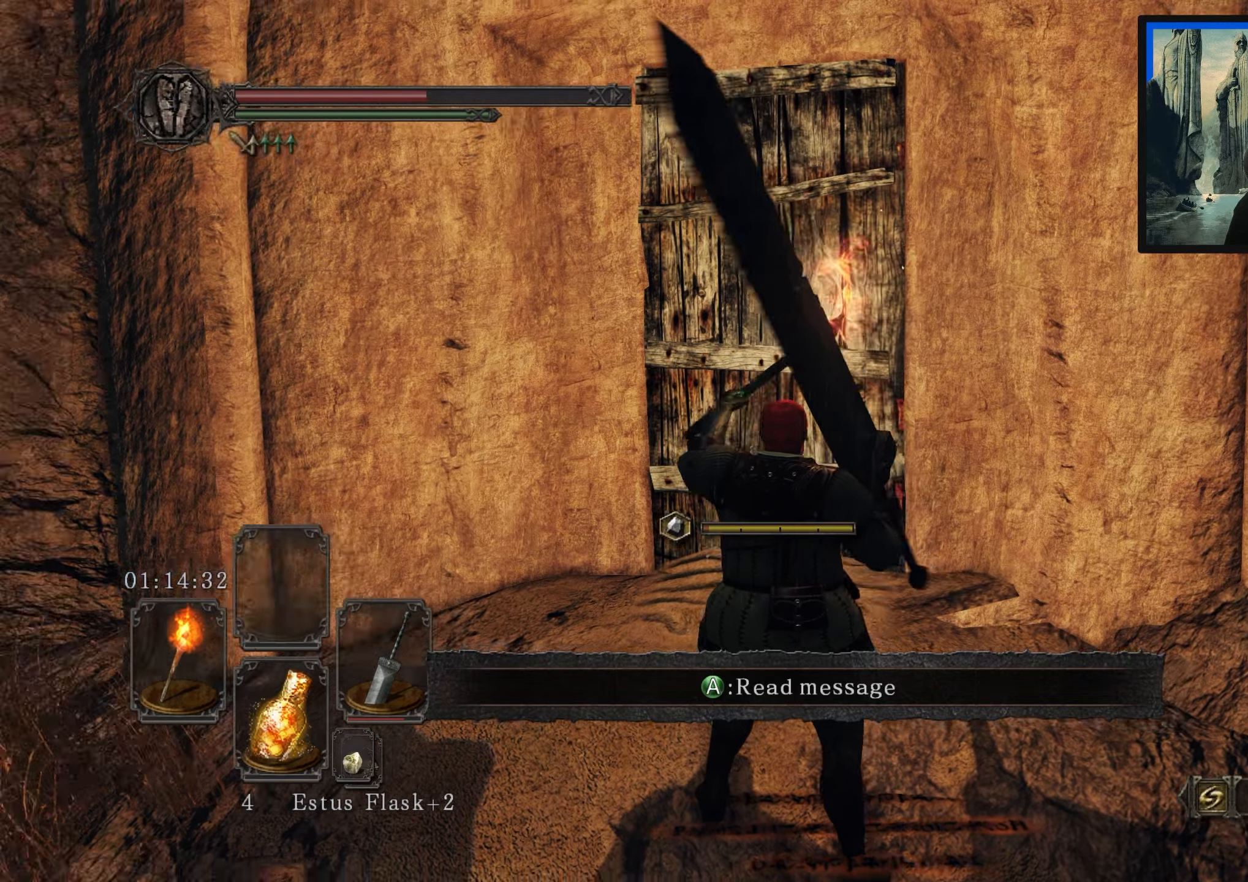
{"buttons": [], "left_stick": "center", "right_stick": "center", "events": [[266, "right_stick", "center"]]}
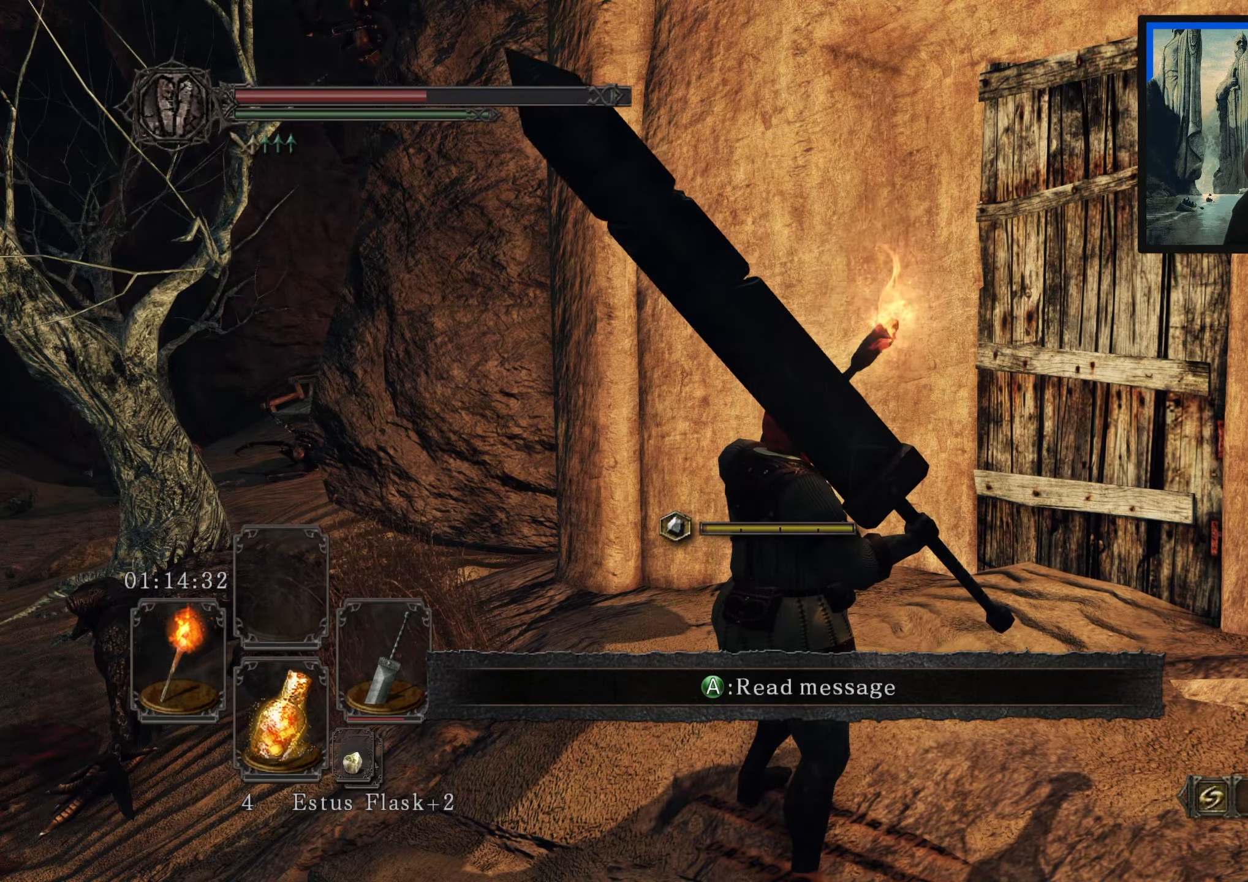
{"buttons": [], "left_stick": "down-left", "right_stick": "left", "events": [[216, "left_stick", "down-left"], [283, "right_stick", "left"]]}
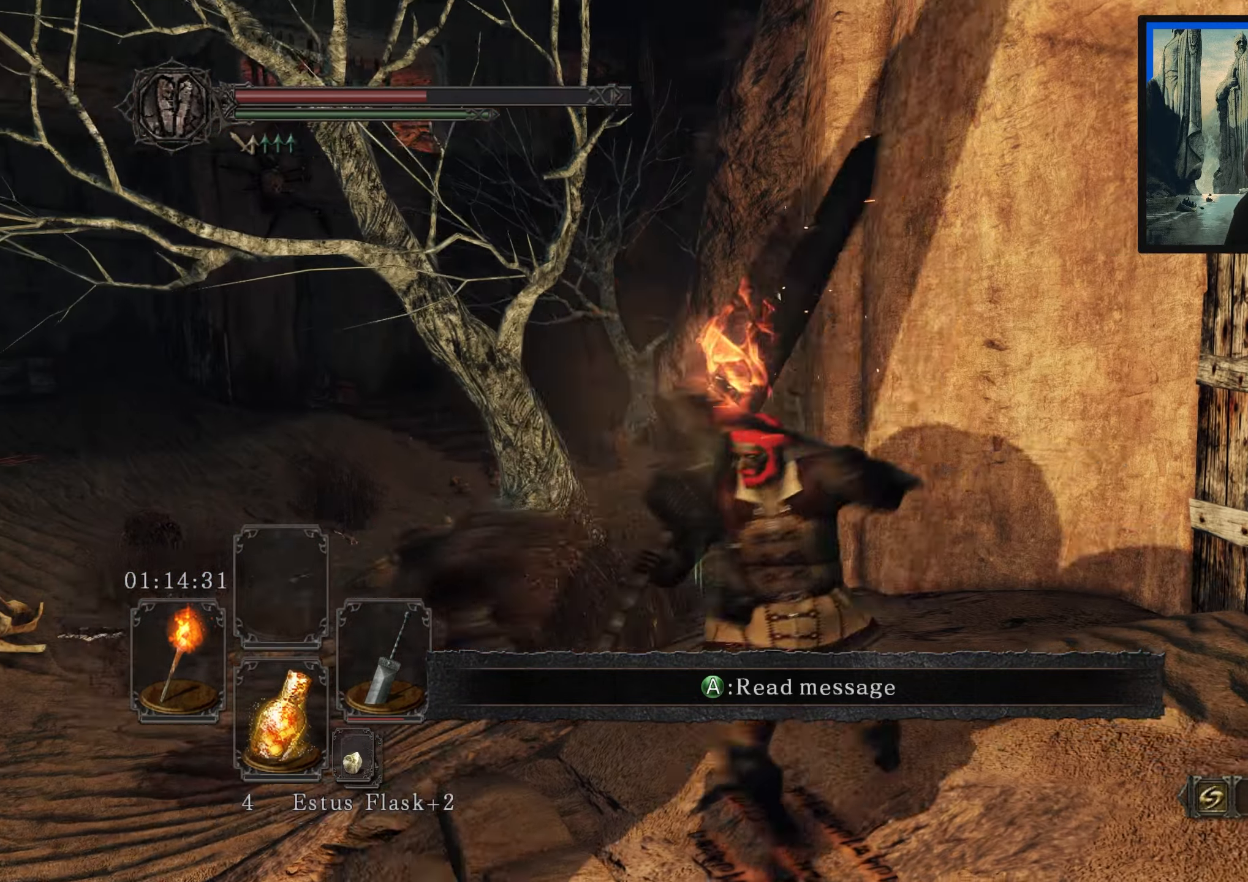
{"buttons": [], "left_stick": "center", "right_stick": "center", "events": [[50, "right_stick", "center"], [283, "left_stick", "up-left"], [483, "left_stick", "center"]]}
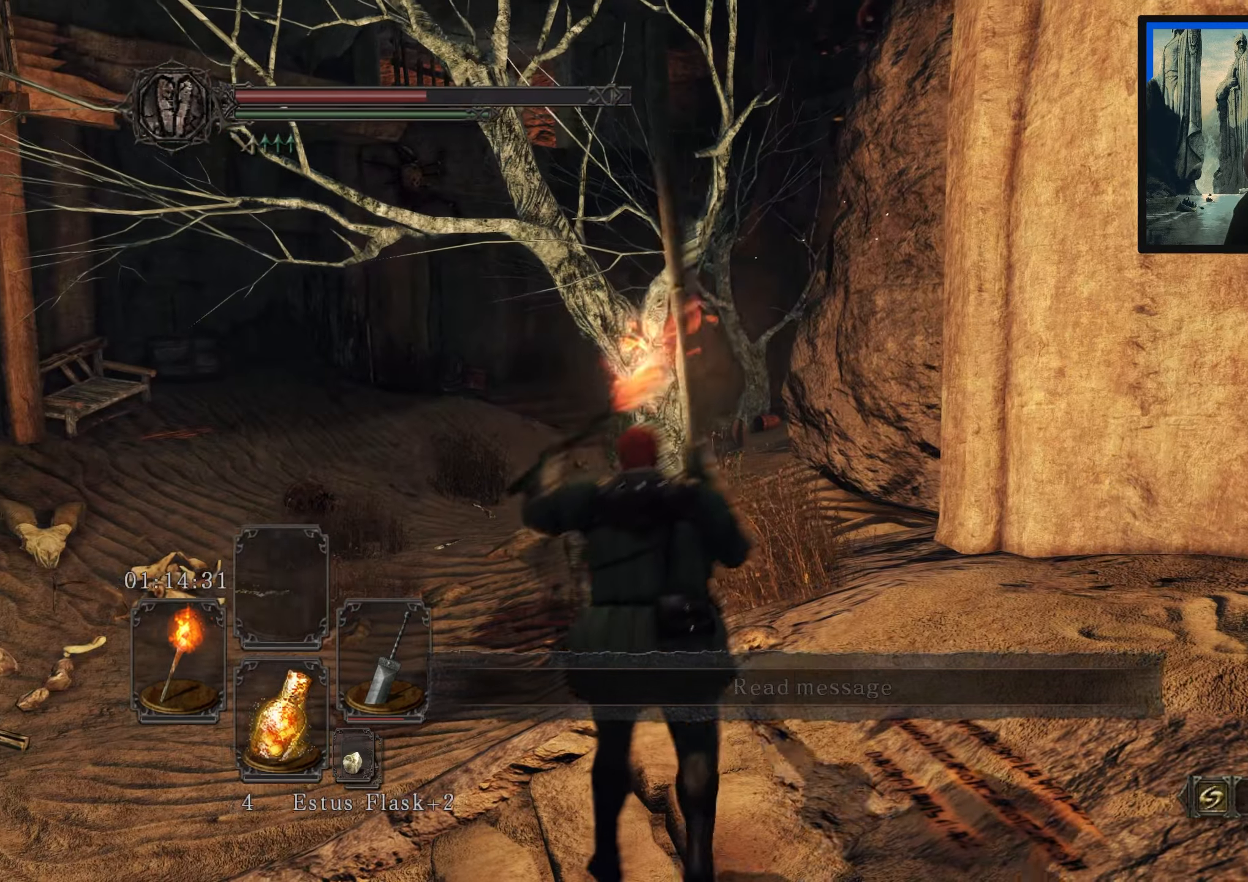
{"buttons": [], "left_stick": "center", "right_stick": "center", "events": []}
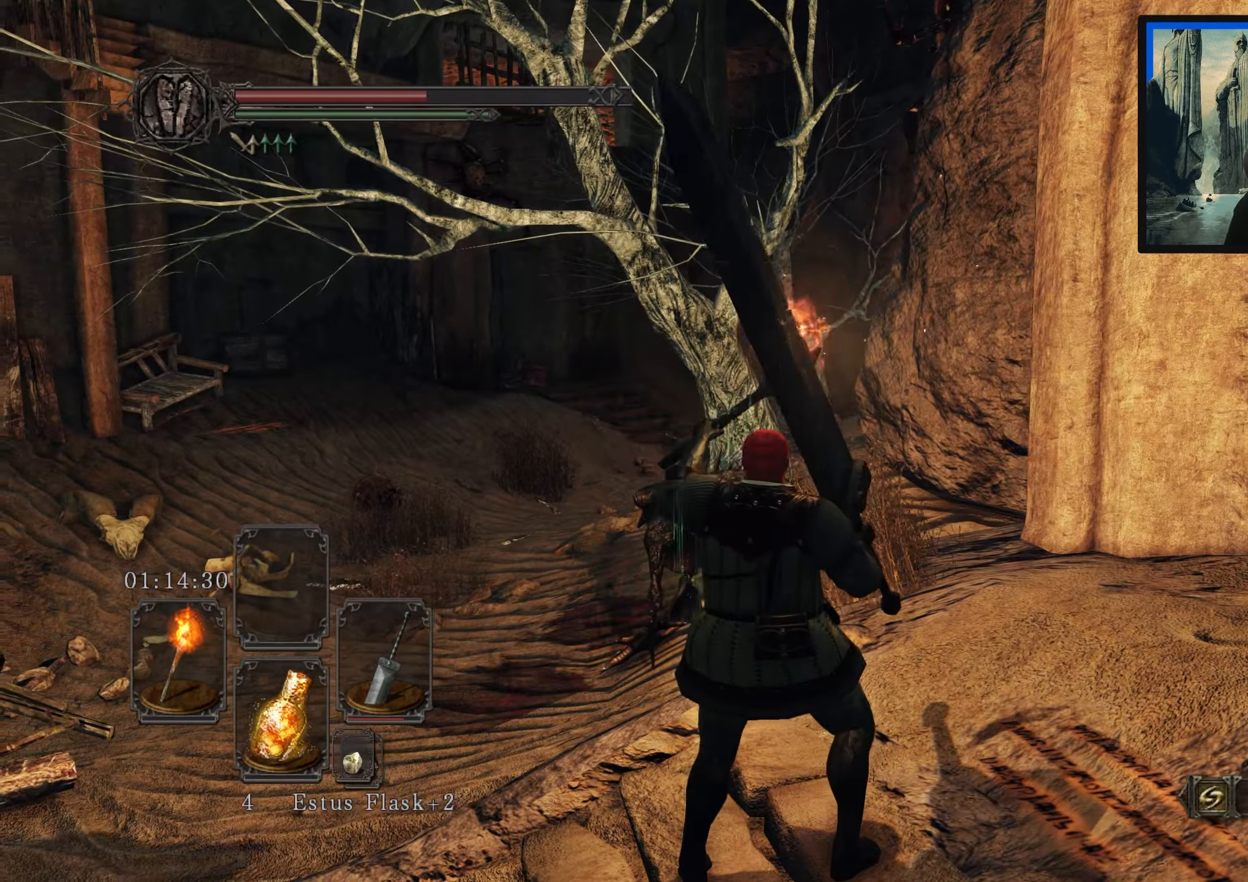
{"buttons": [], "left_stick": "center", "right_stick": "center", "events": [[16, "right_stick", "left"], [200, "right_stick", "center"]]}
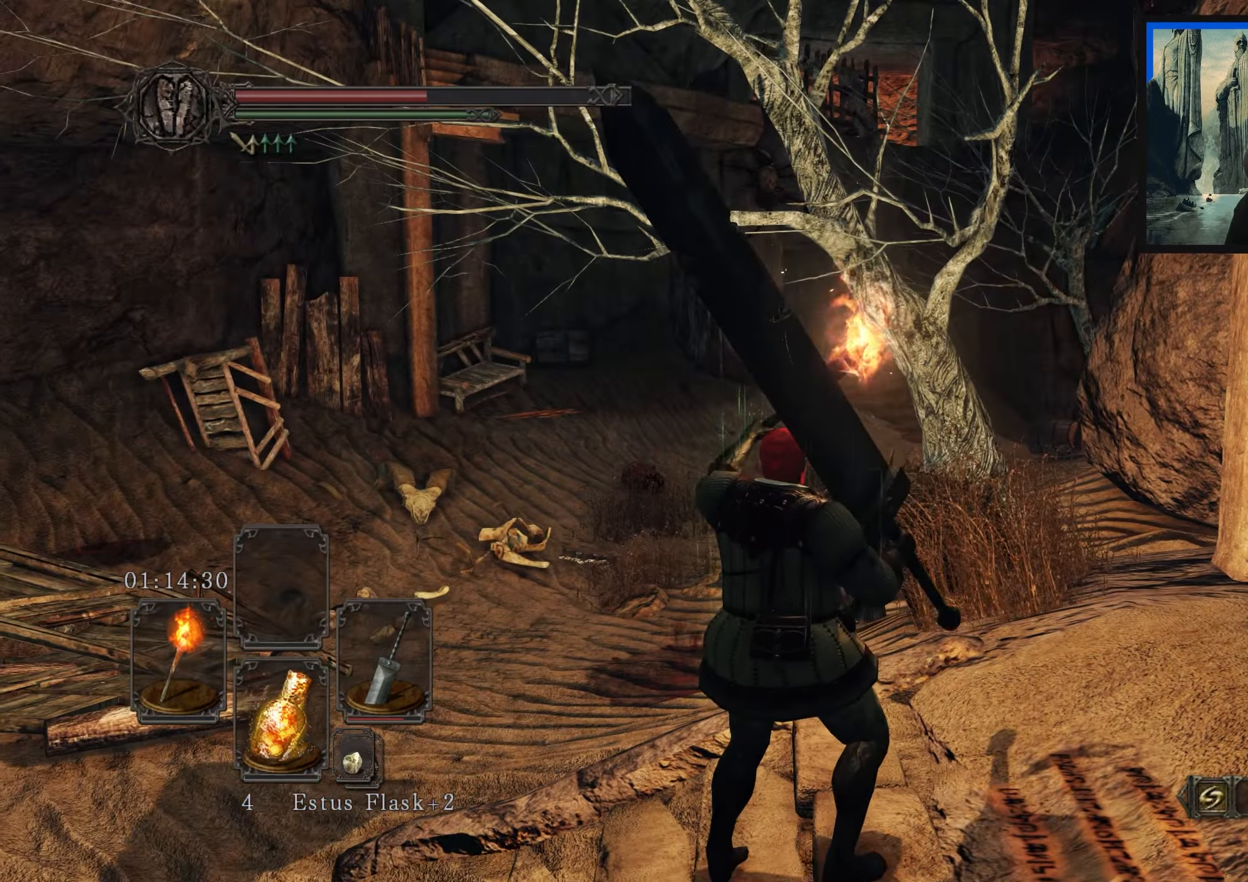
{"buttons": [], "left_stick": "up", "right_stick": "center", "events": [[16, "left_stick", "up-right"], [150, "right_stick", "left"], [350, "right_stick", "center"], [400, "left_stick", "up"]]}
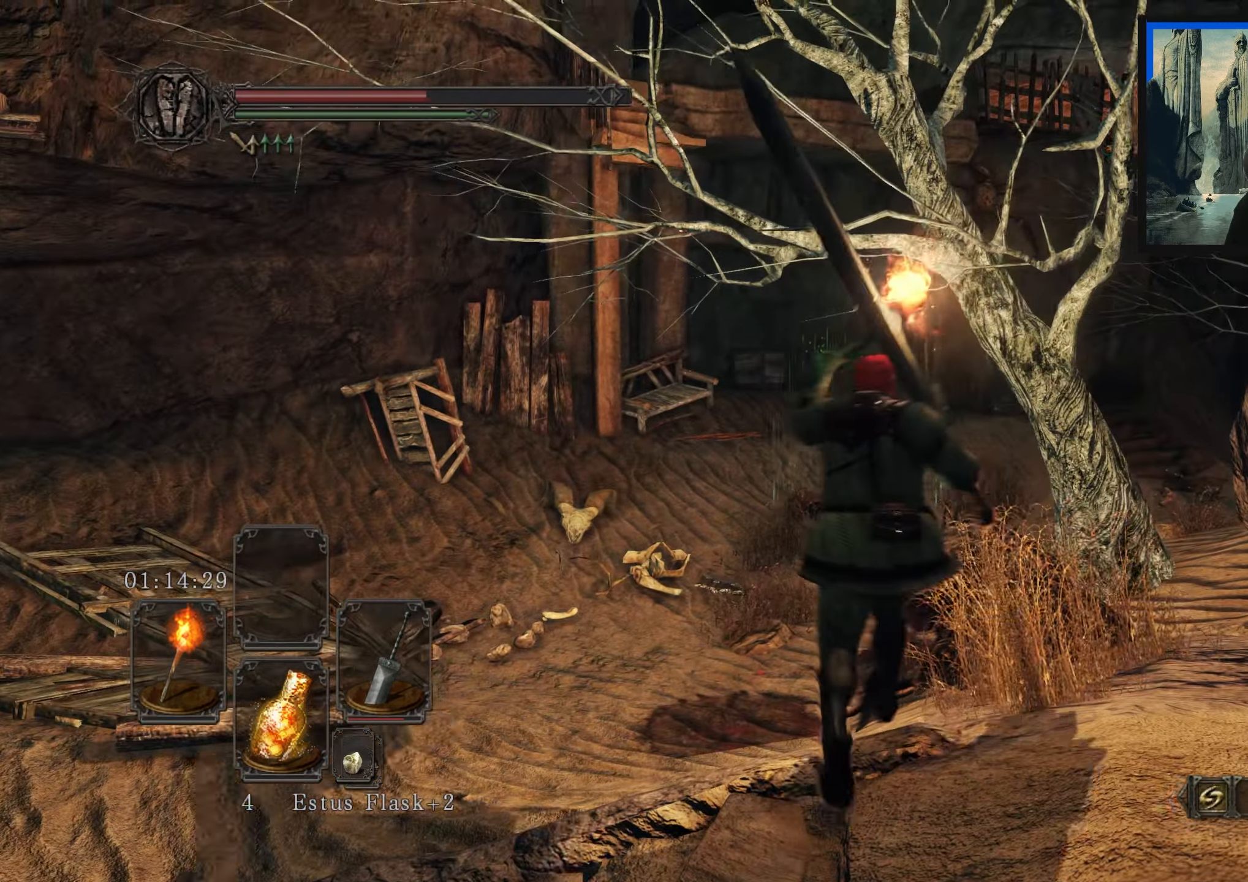
{"buttons": [], "left_stick": "up-right", "right_stick": "center", "events": [[116, "left_stick", "left"], [250, "left_stick", "down"], [366, "left_stick", "right"], [466, "left_stick", "up-right"]]}
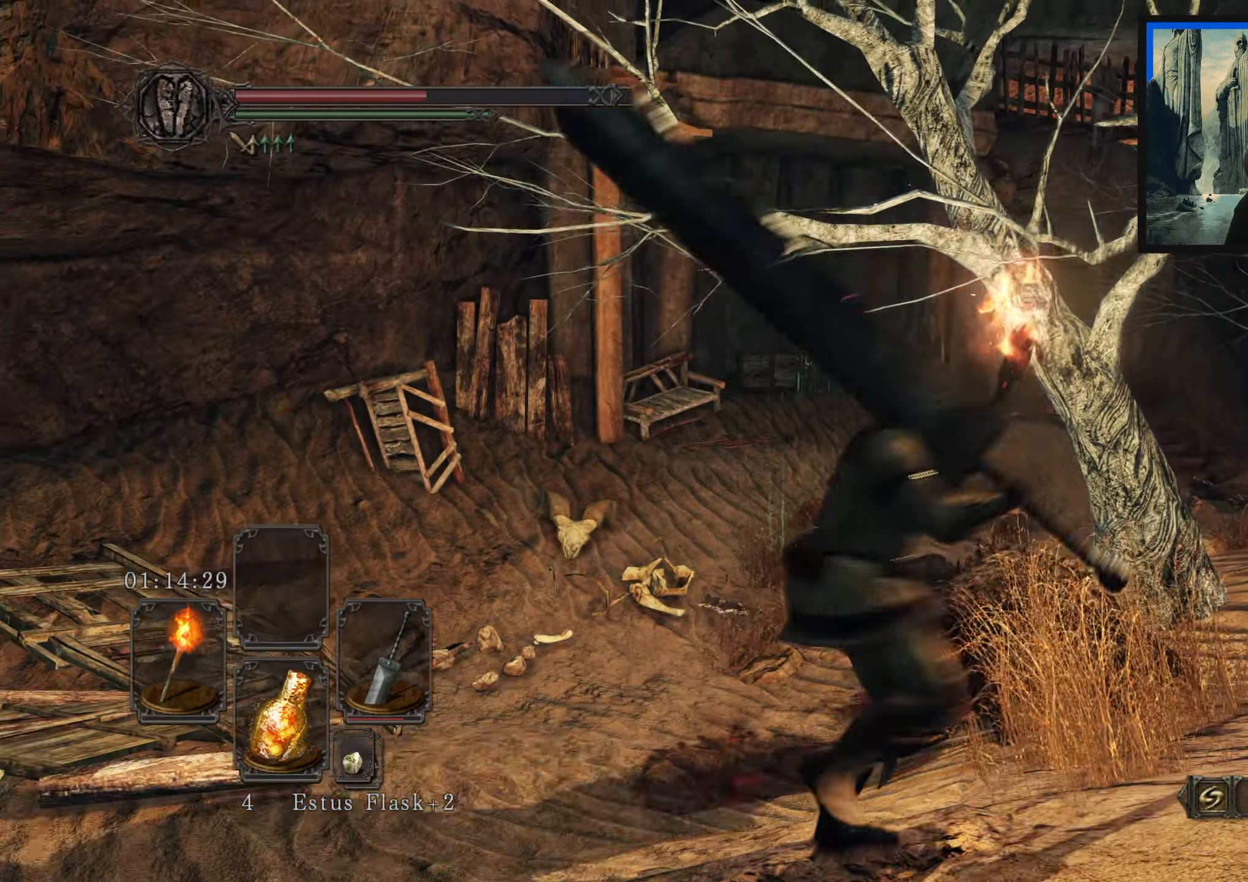
{"buttons": [], "left_stick": "down-right", "right_stick": "center", "events": [[66, "left_stick", "up"], [216, "left_stick", "up-left"], [366, "left_stick", "down-left"], [483, "left_stick", "down-right"]]}
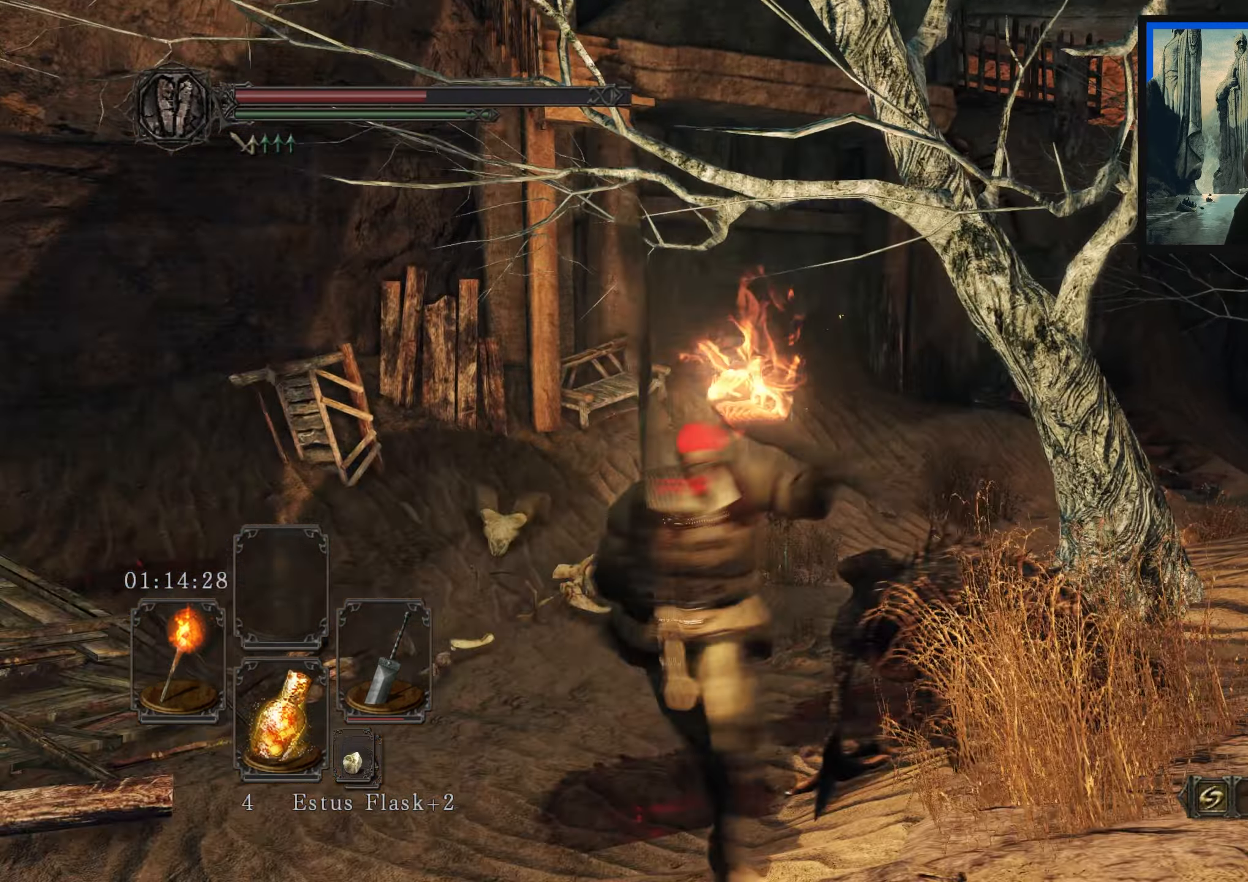
{"buttons": [], "left_stick": "left", "right_stick": "right", "events": [[133, "left_stick", "up-right"], [266, "left_stick", "up"], [383, "right_stick", "right"], [450, "left_stick", "left"]]}
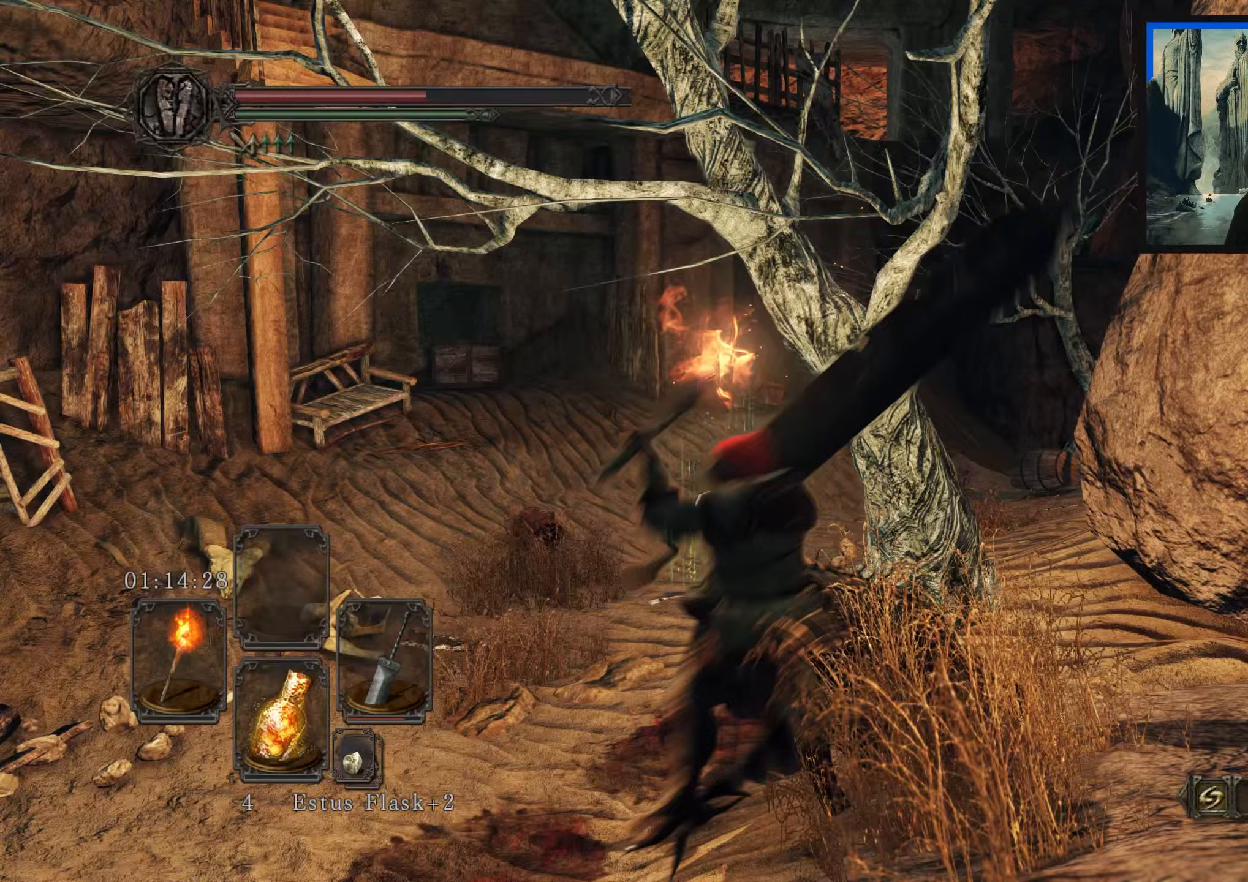
{"buttons": [], "left_stick": "up", "right_stick": "center", "events": [[83, "left_stick", "down-right"], [133, "right_stick", "center"], [233, "left_stick", "right"], [400, "left_stick", "up"]]}
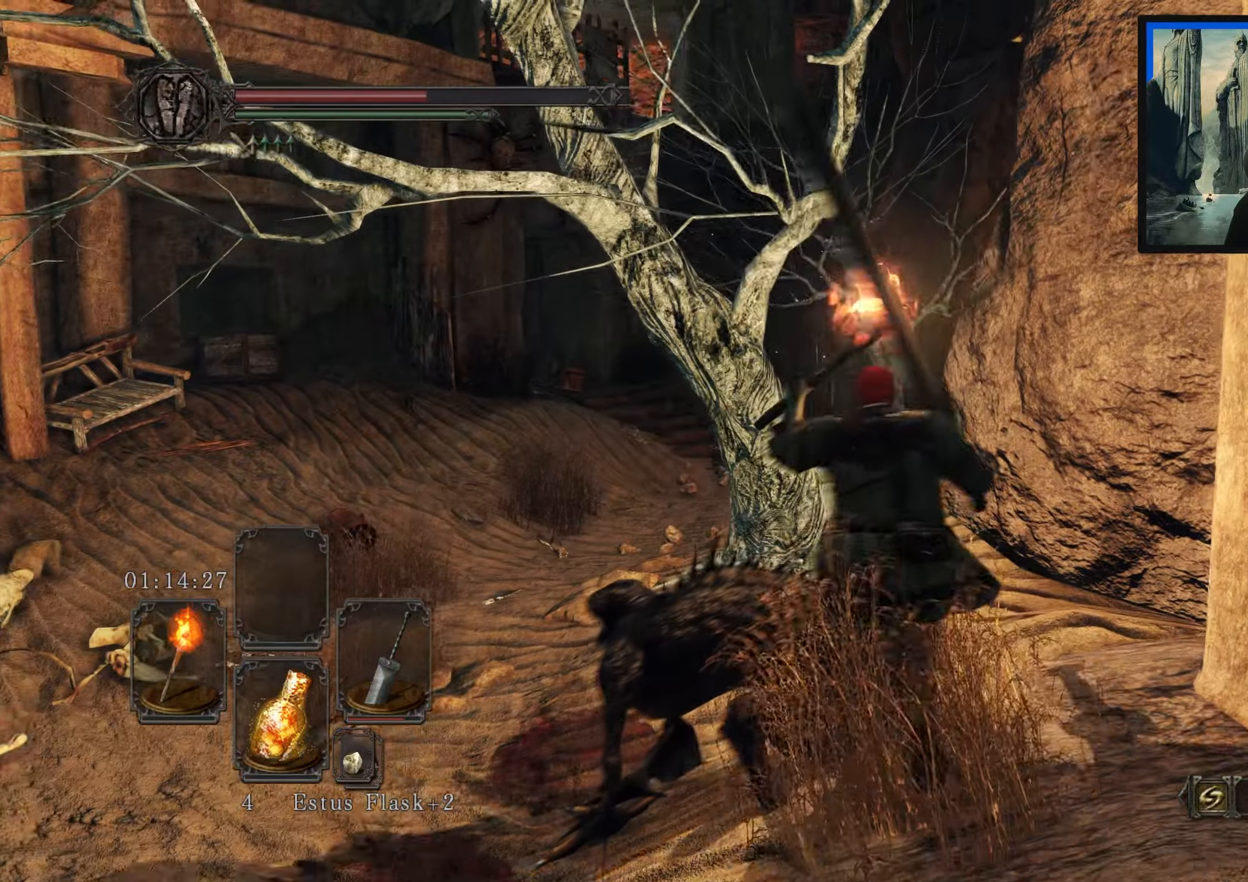
{"buttons": [], "left_stick": "up", "right_stick": "center", "events": [[67, "left_stick", "left"], [167, "left_stick", "down"], [317, "left_stick", "right"], [467, "left_stick", "up"]]}
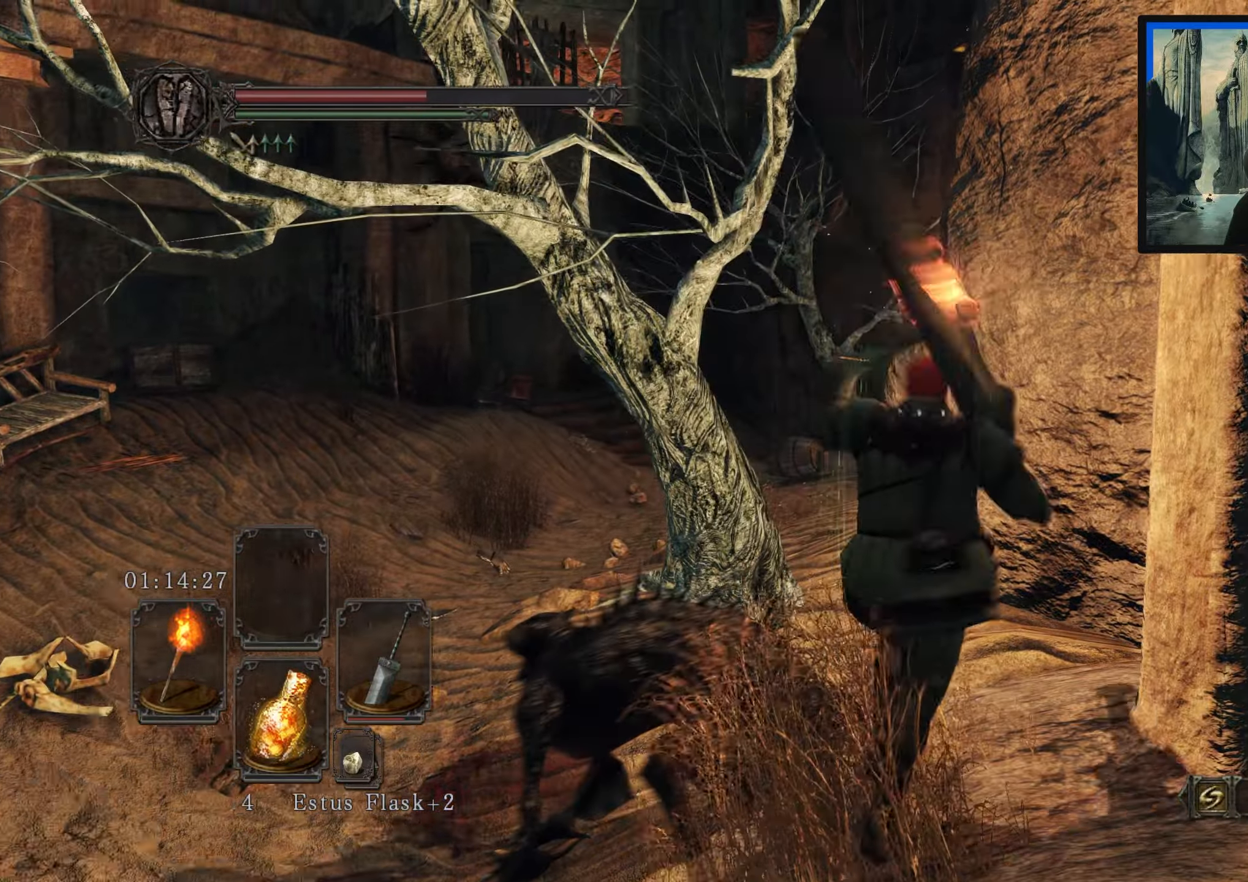
{"buttons": [], "left_stick": "up-left", "right_stick": "center", "events": [[133, "left_stick", "up-left"], [133, "right_stick", "down-left"], [300, "right_stick", "up-left"], [417, "right_stick", "center"]]}